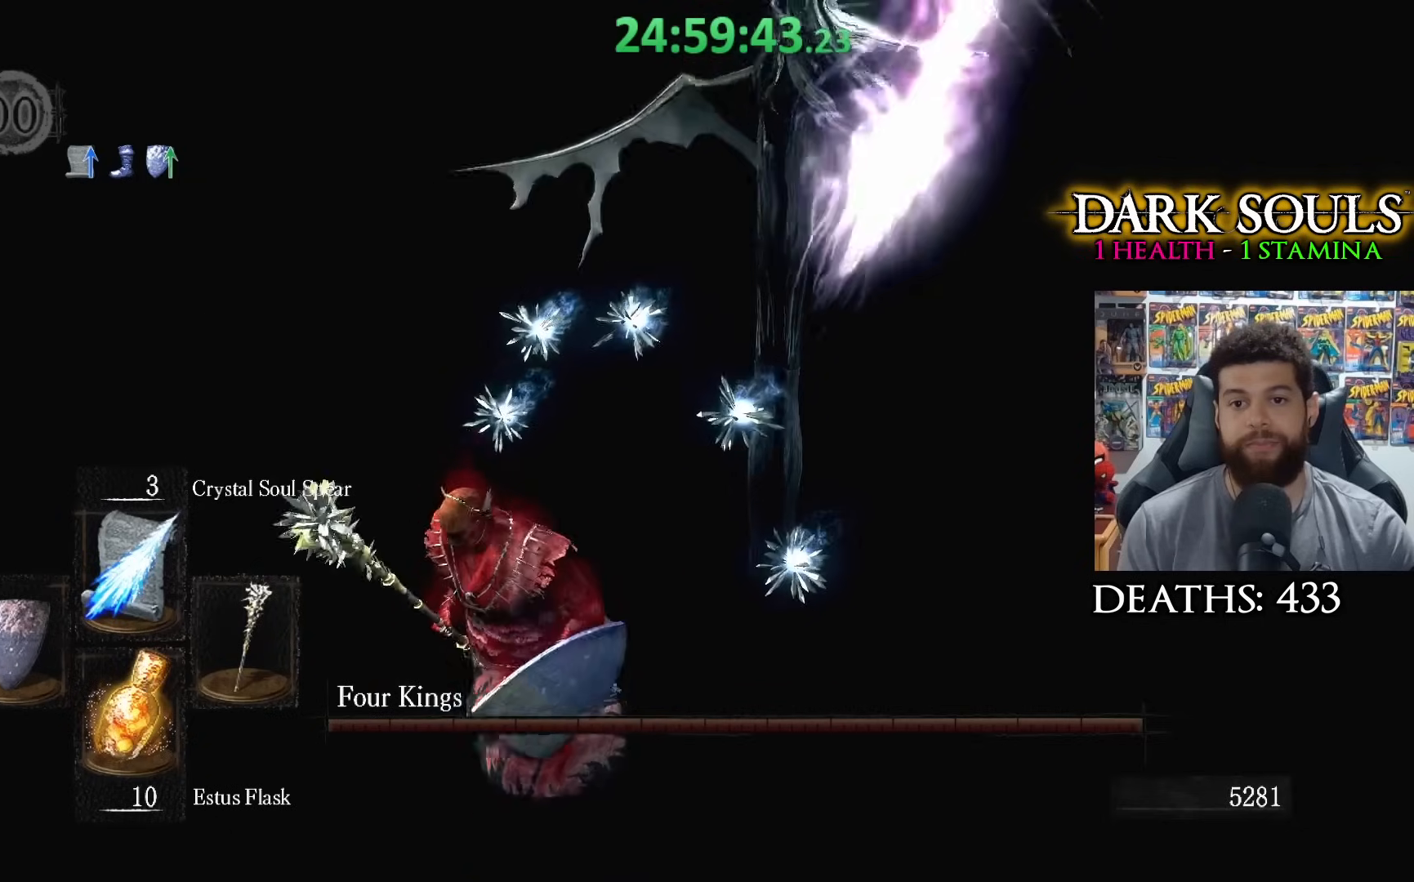
Gameplay with a controller (Xbox layout); each line is a JSON object with the inputs held at the frame after it. "events" lists button and stick changes between this image and that frame as [ms after this image, input, new state], when the widget could be followed in between.
{"buttons": [], "left_stick": "down-left", "right_stick": "right", "events": []}
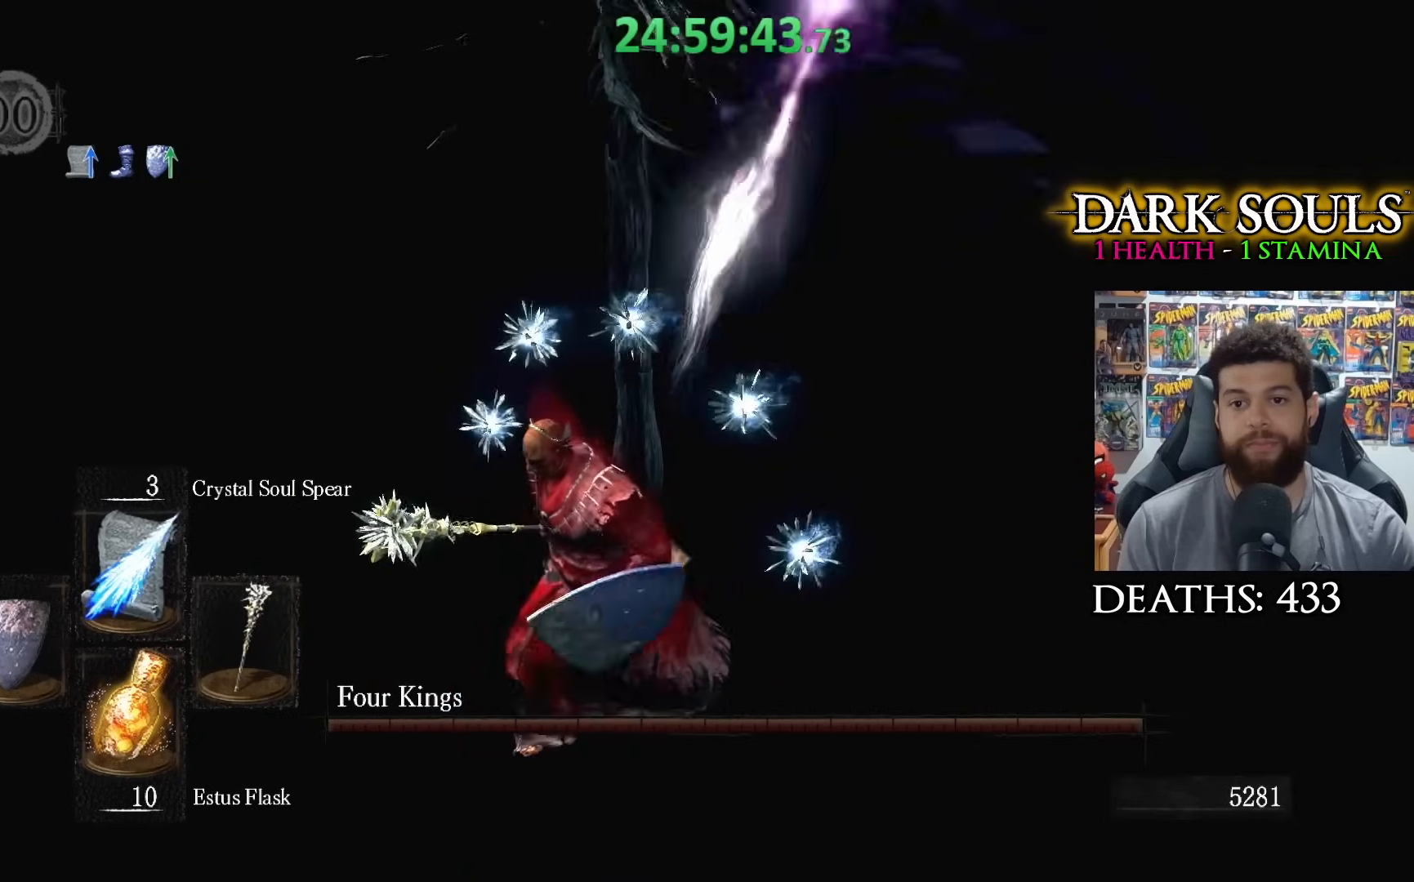
{"buttons": [], "left_stick": "down-left", "right_stick": "up-right", "events": [[217, "right_stick", "up-right"]]}
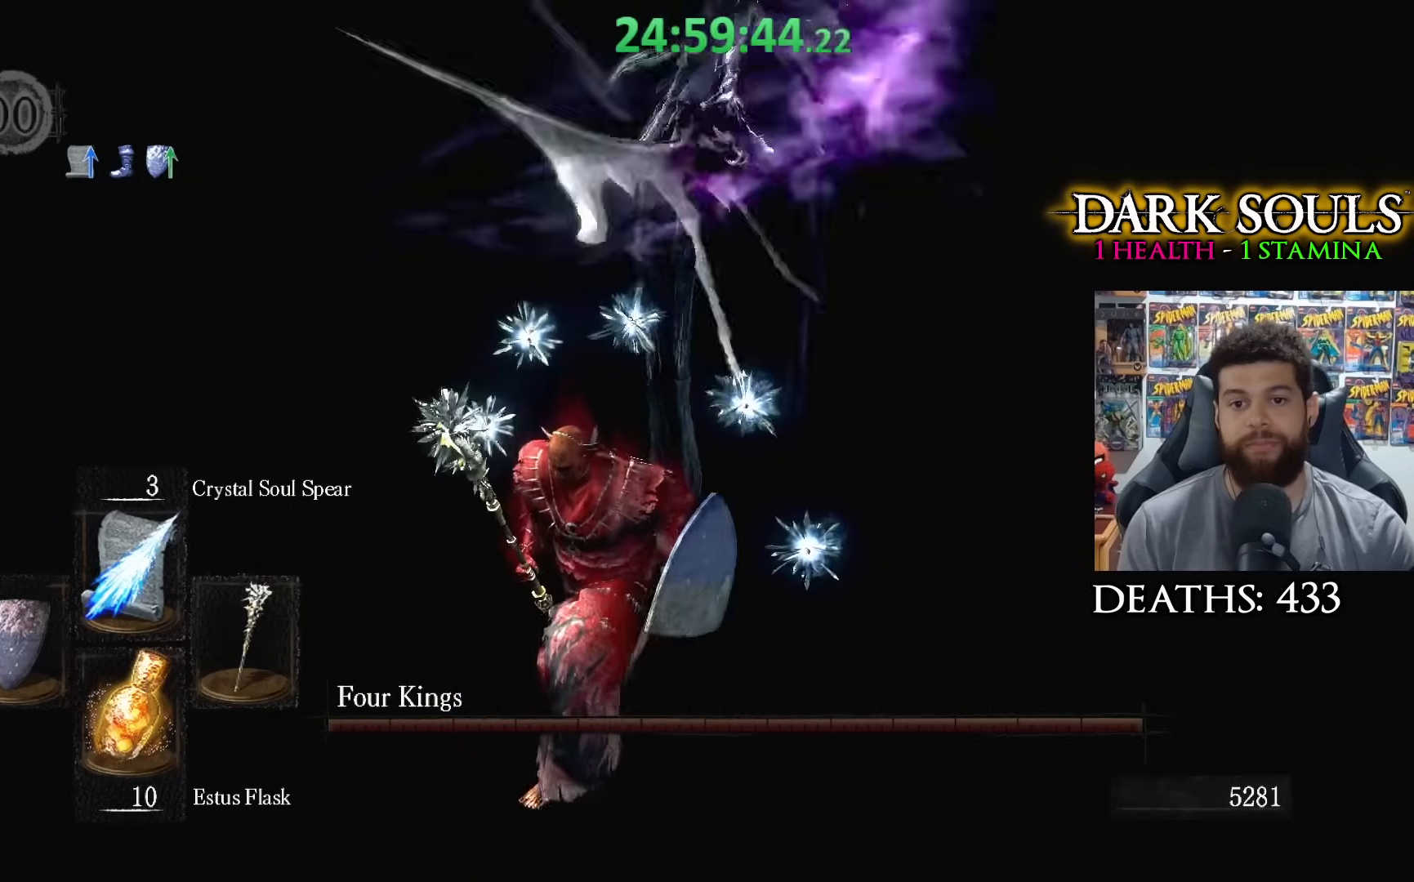
{"buttons": [], "left_stick": "down-left", "right_stick": "up-right", "events": []}
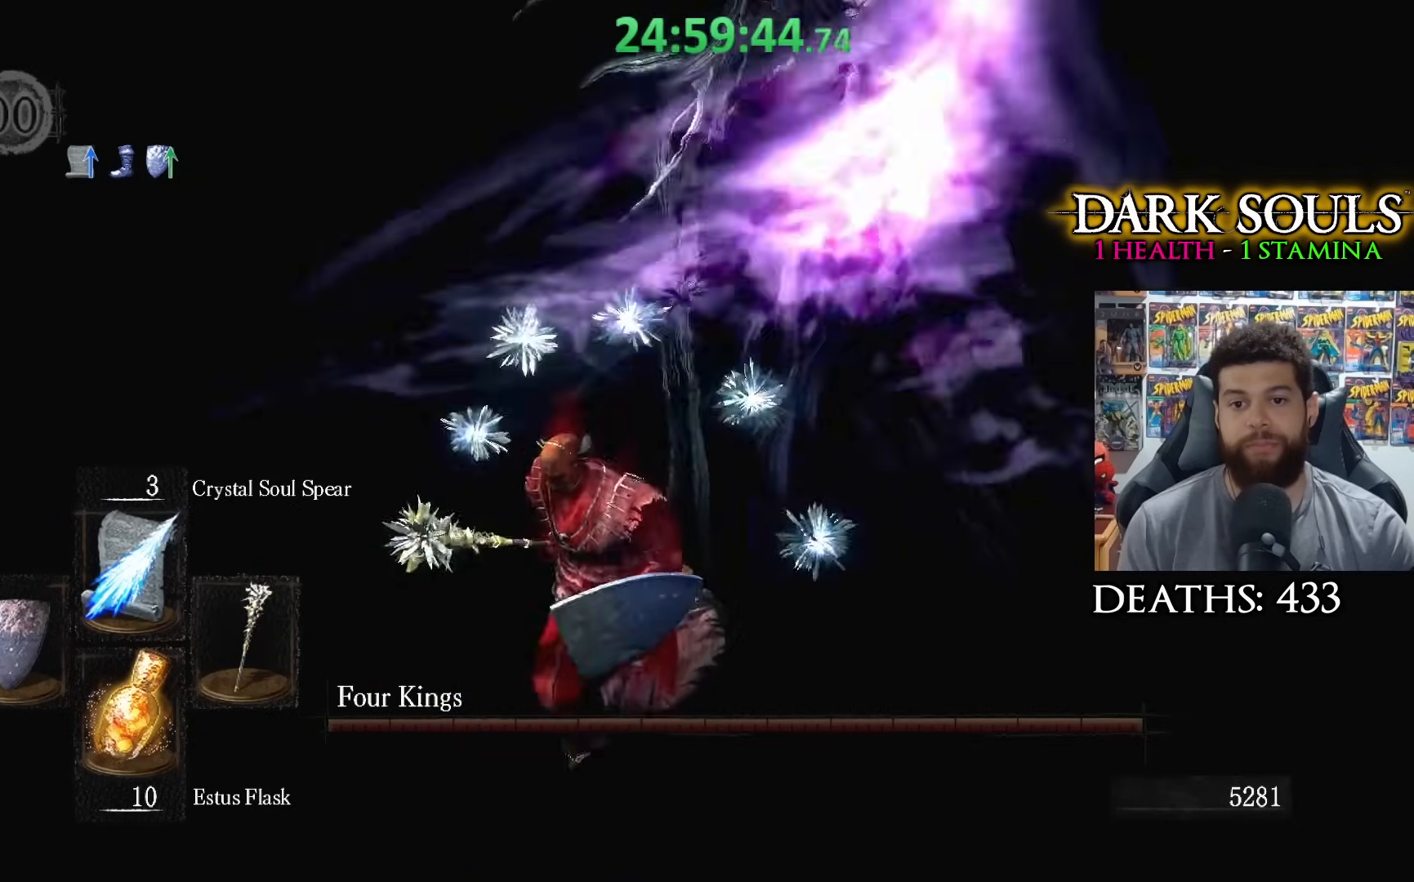
{"buttons": [], "left_stick": "down", "right_stick": "center", "events": [[350, "left_stick", "down"], [400, "right_stick", "center"]]}
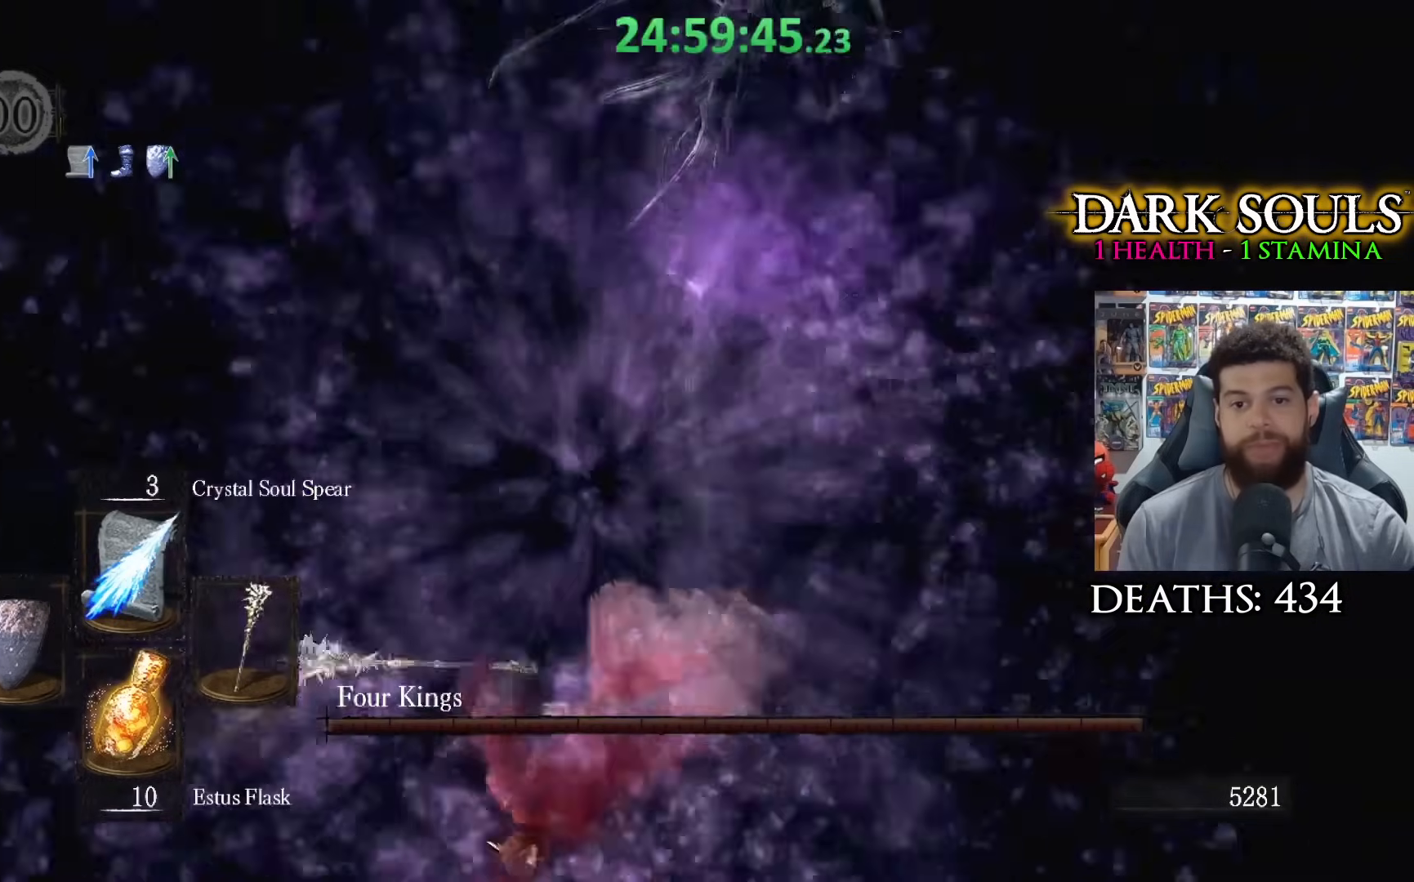
{"buttons": [], "left_stick": "center", "right_stick": "center", "events": [[150, "left_stick", "center"], [300, "left_stick", "left"], [500, "left_stick", "center"]]}
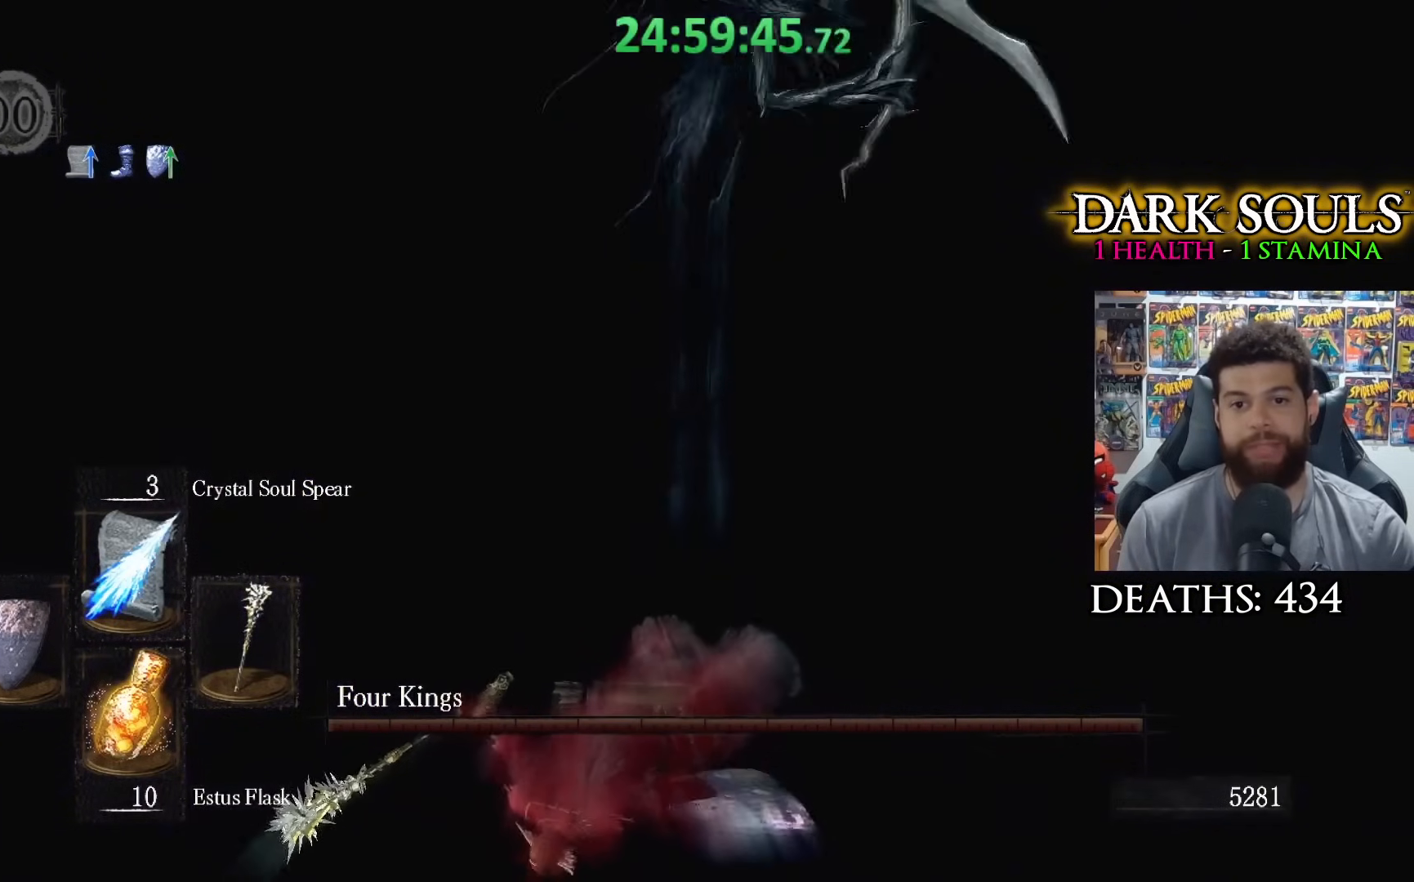
{"buttons": [], "left_stick": "right", "right_stick": "center", "events": [[100, "left_stick", "up"], [150, "right_stick", "left"], [250, "left_stick", "up-right"], [283, "right_stick", "center"], [400, "left_stick", "right"]]}
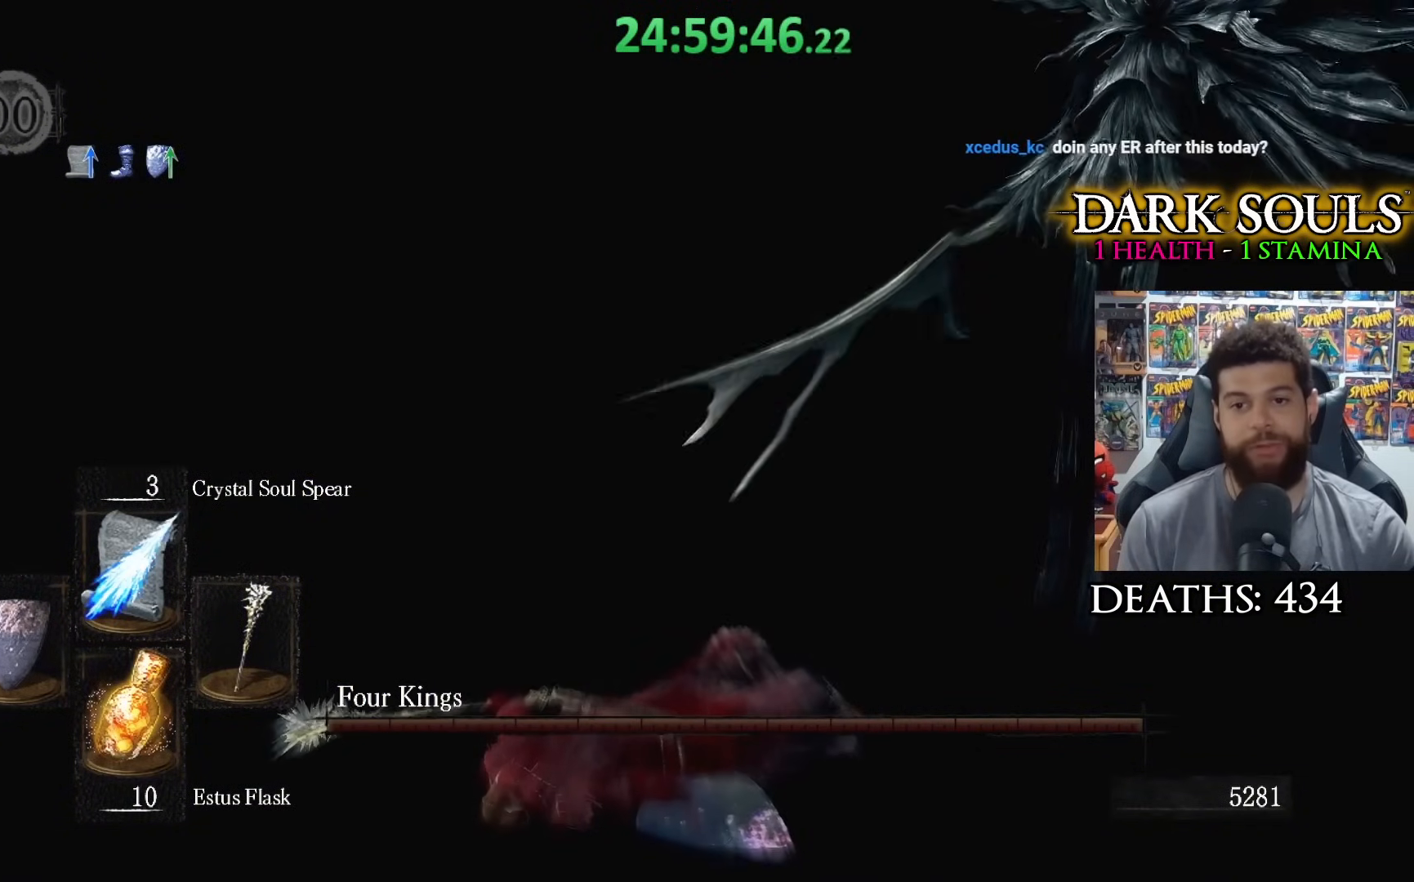
{"buttons": [], "left_stick": "center", "right_stick": "center", "events": [[200, "left_stick", "down"], [200, "right_stick", "right"], [283, "right_stick", "center"], [350, "left_stick", "left"], [433, "left_stick", "center"]]}
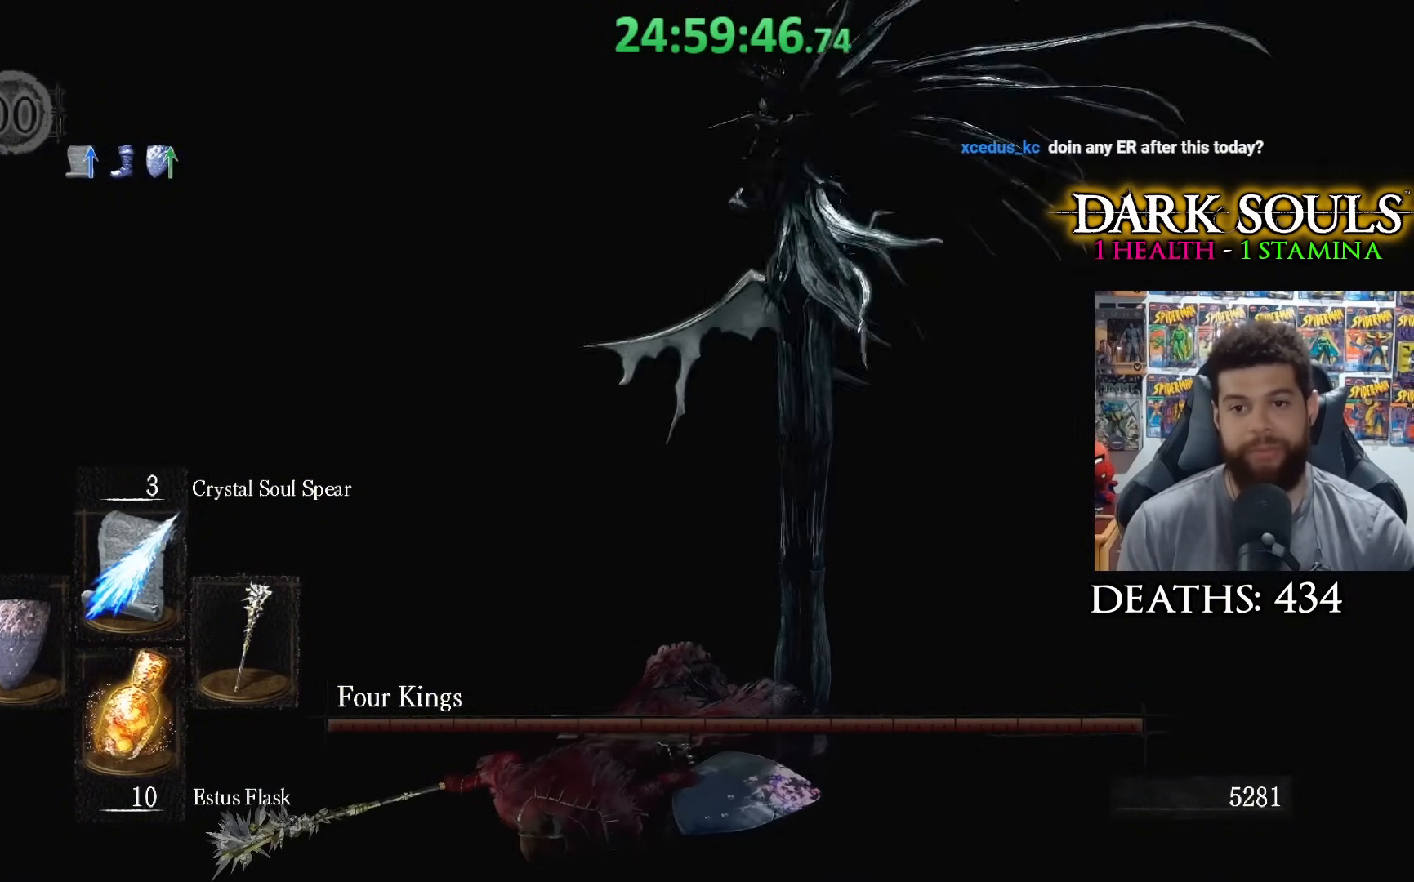
{"buttons": [], "left_stick": "center", "right_stick": "center", "events": []}
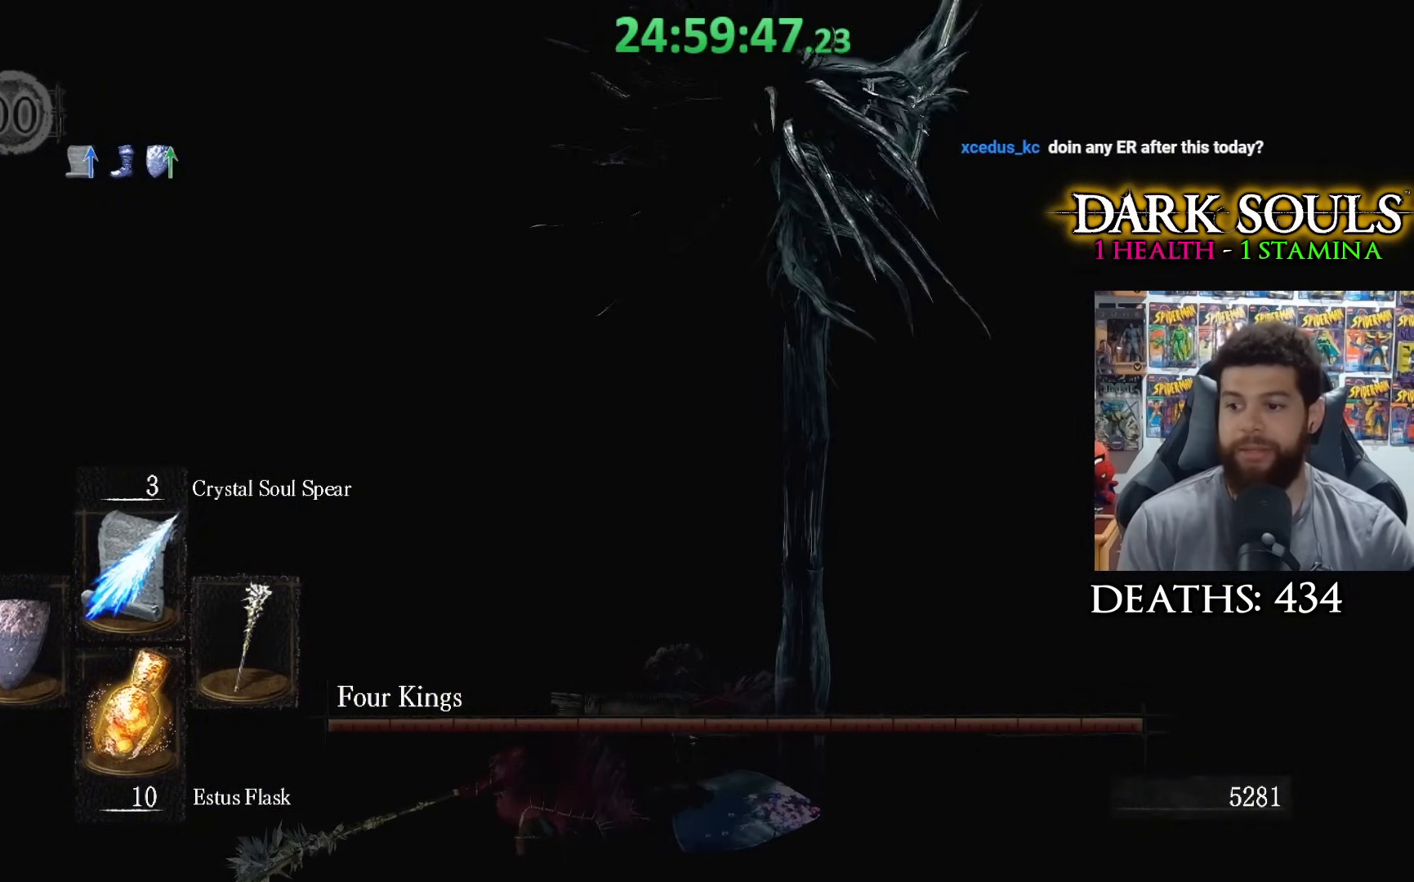
{"buttons": [], "left_stick": "down", "right_stick": "center", "events": [[400, "left_stick", "down"]]}
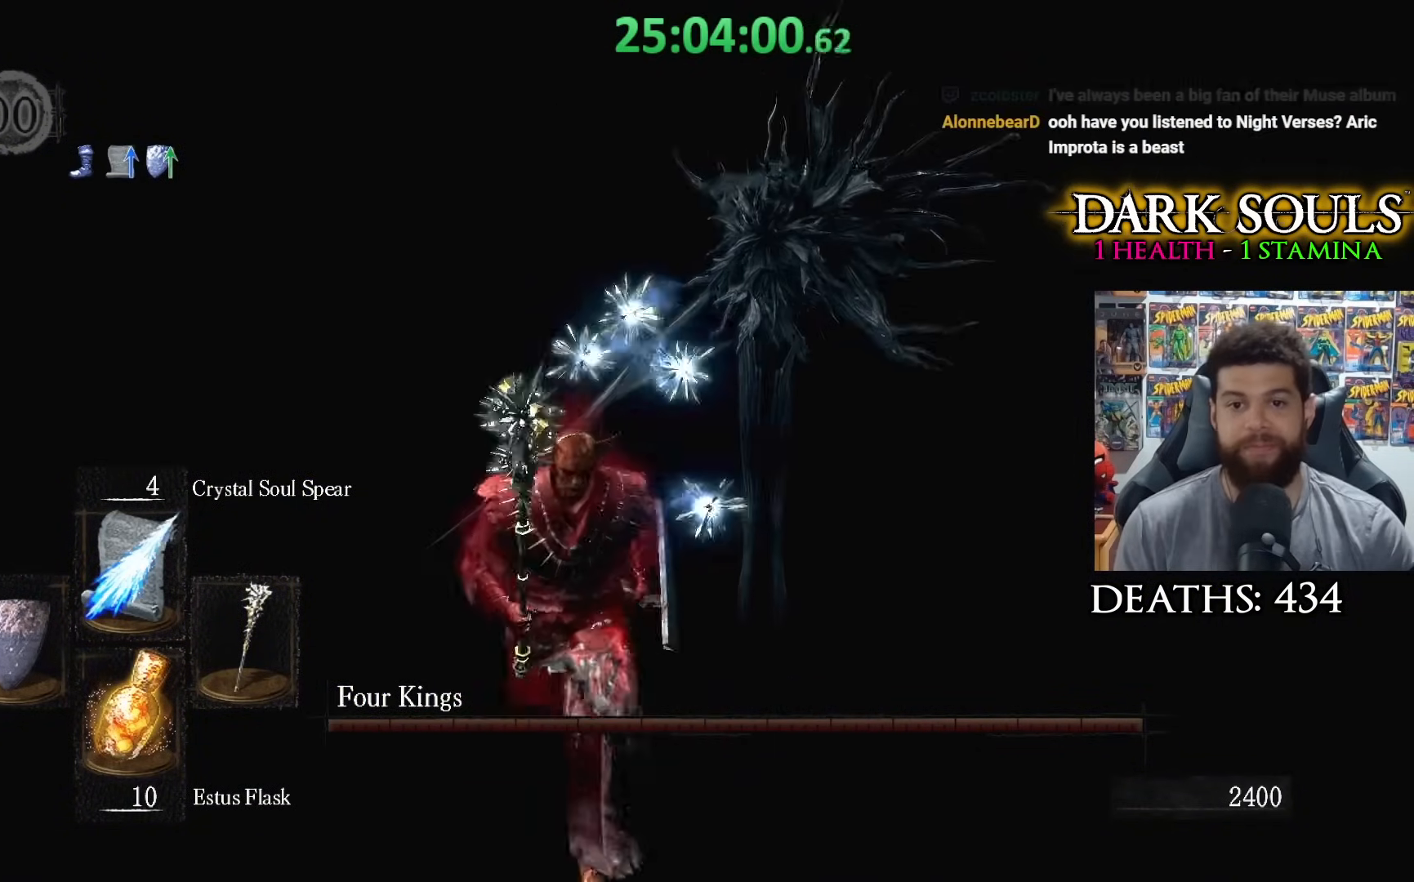
{"buttons": [], "left_stick": "down", "right_stick": "center", "events": []}
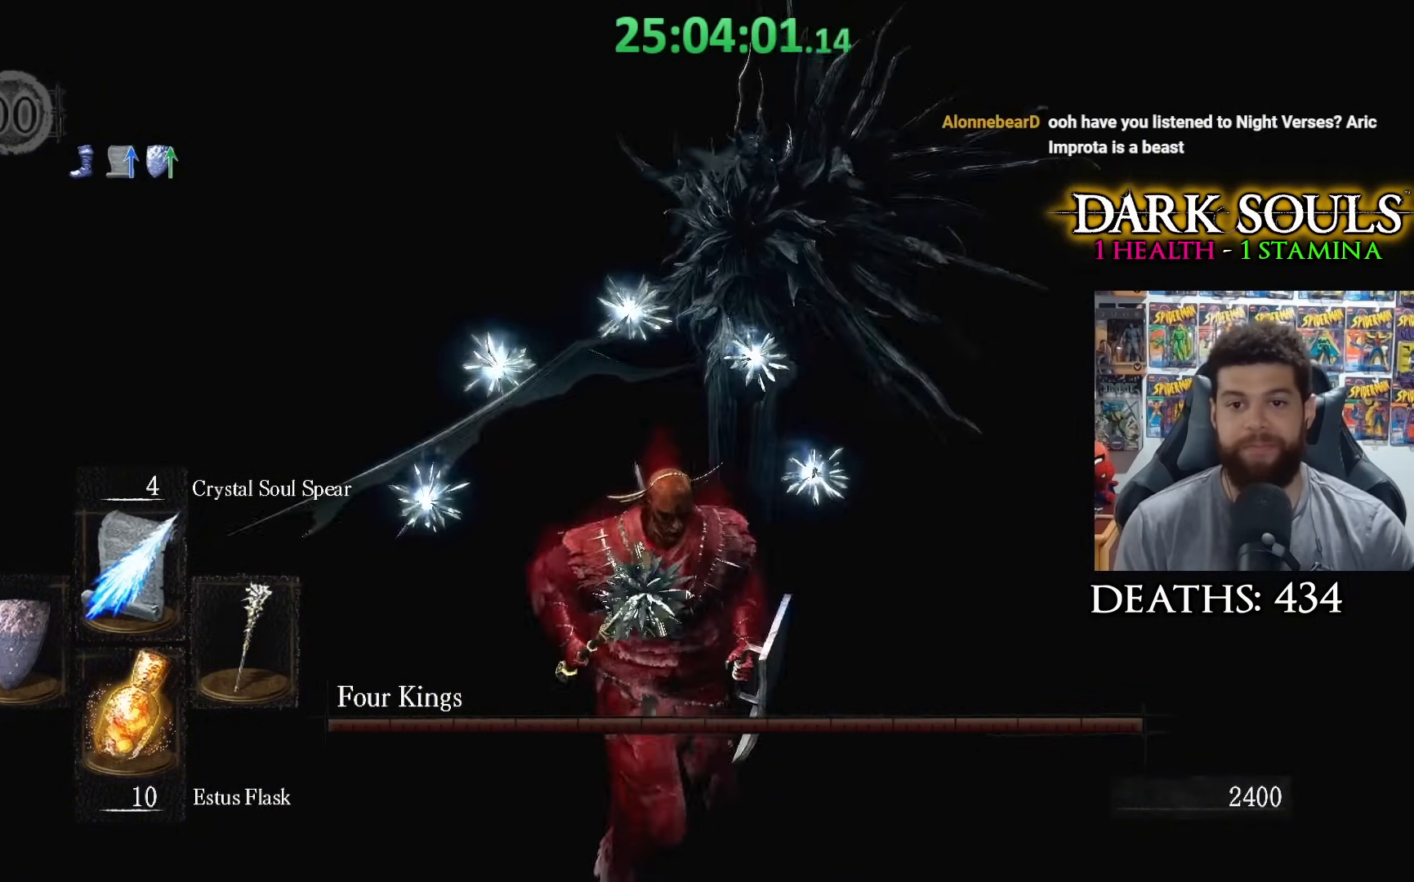
{"buttons": [], "left_stick": "down", "right_stick": "center", "events": []}
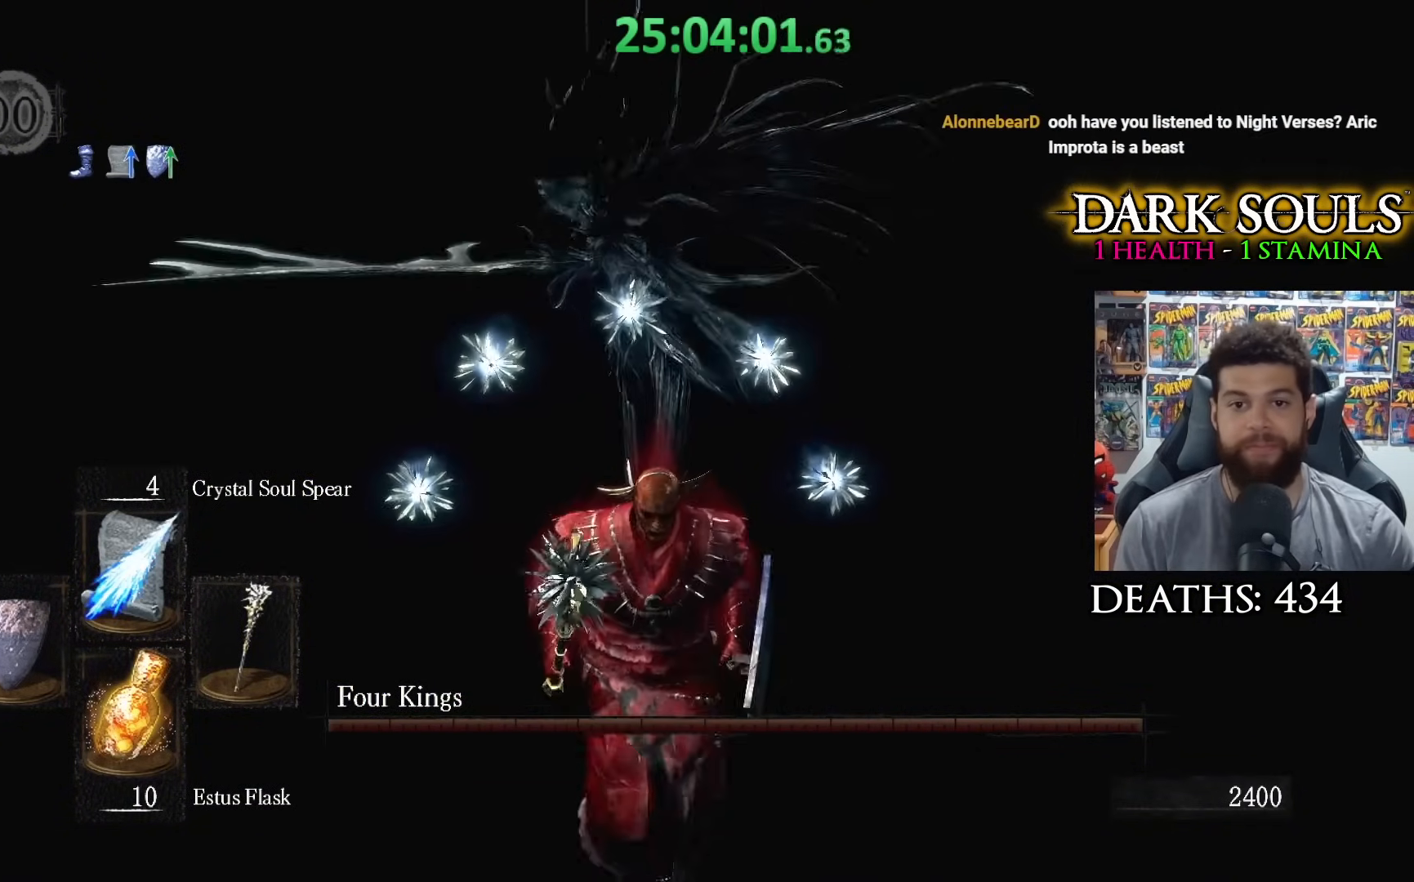
{"buttons": [], "left_stick": "down", "right_stick": "center", "events": []}
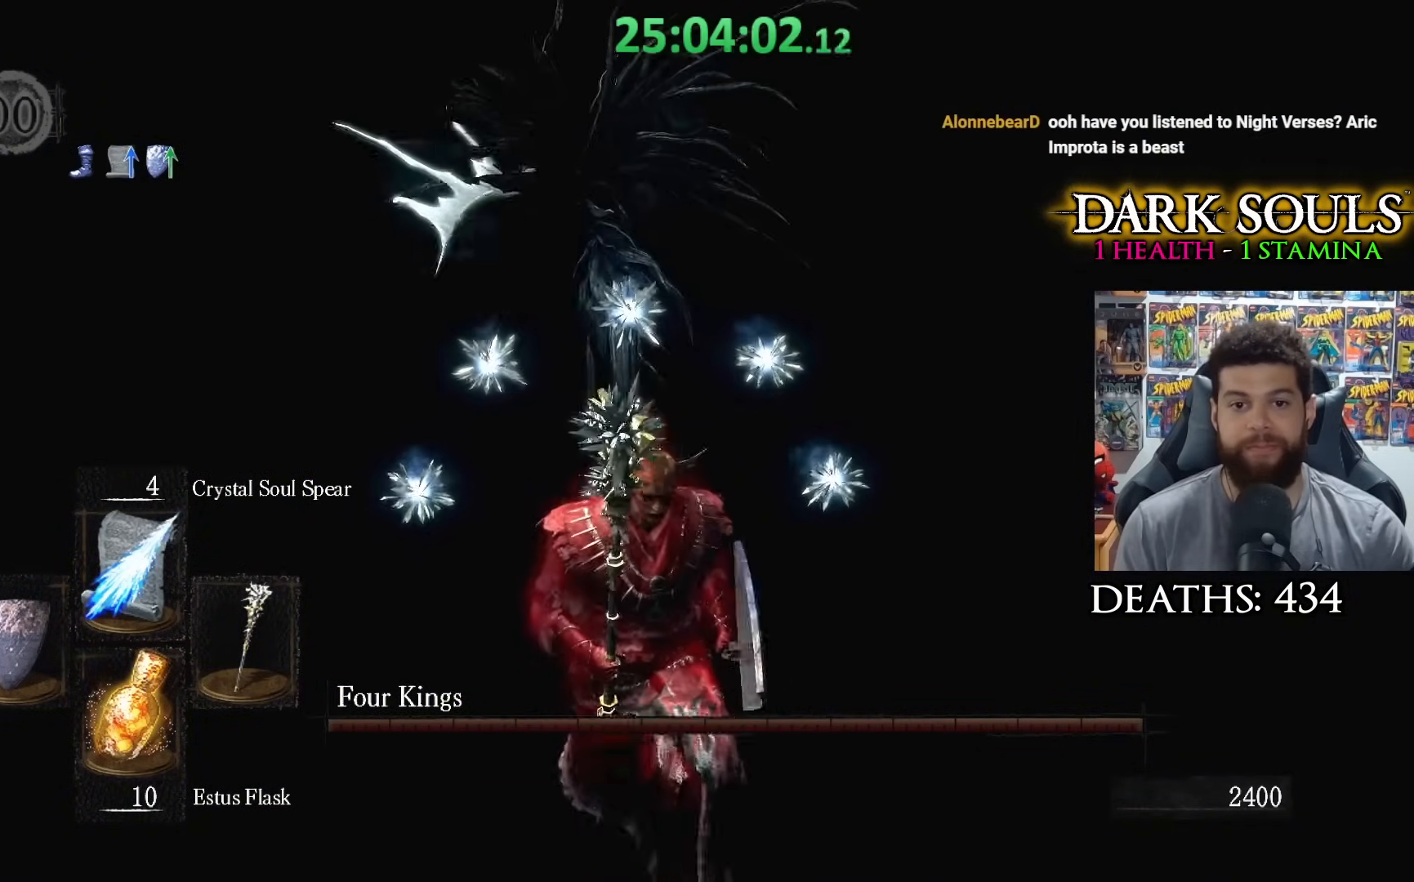
{"buttons": [], "left_stick": "center", "right_stick": "center", "events": [[83, "left_stick", "down-right"], [267, "R1", "down"], [267, "left_stick", "up-right"], [367, "R1", "up"], [367, "left_stick", "center"]]}
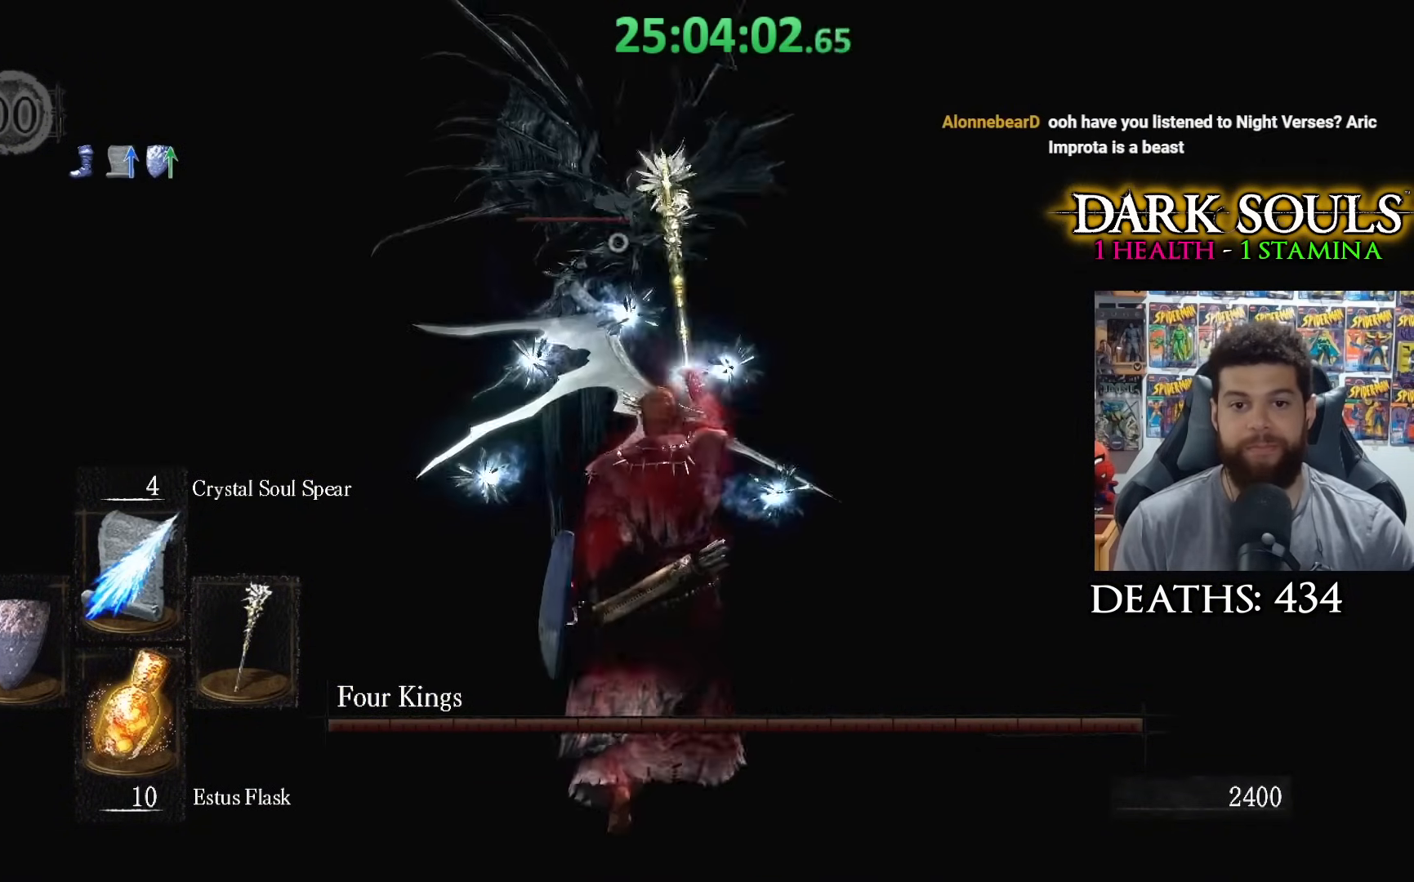
{"buttons": [], "left_stick": "up", "right_stick": "center", "events": [[183, "left_stick", "up"]]}
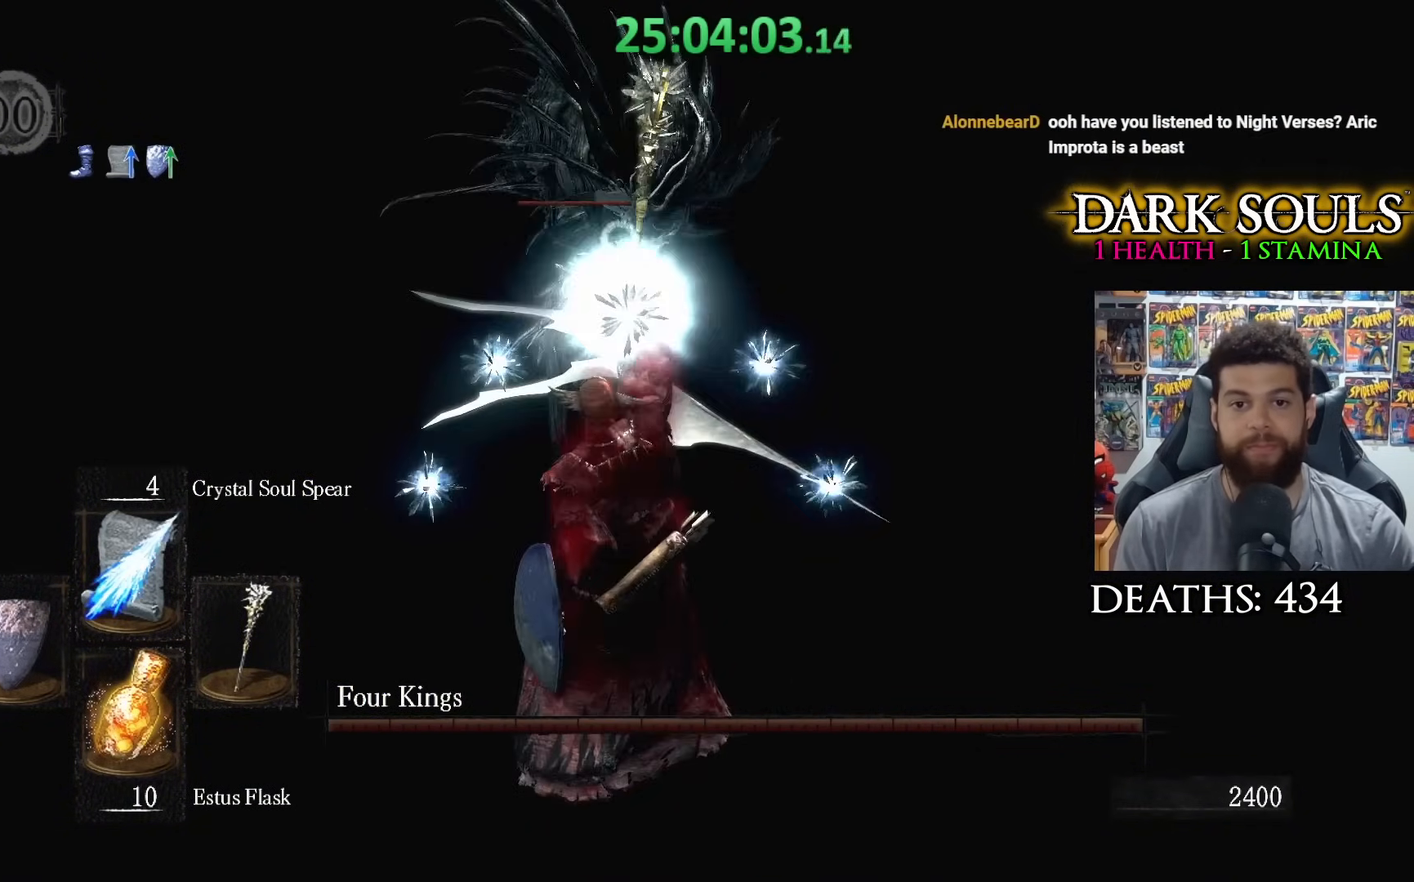
{"buttons": [], "left_stick": "up", "right_stick": "center", "events": []}
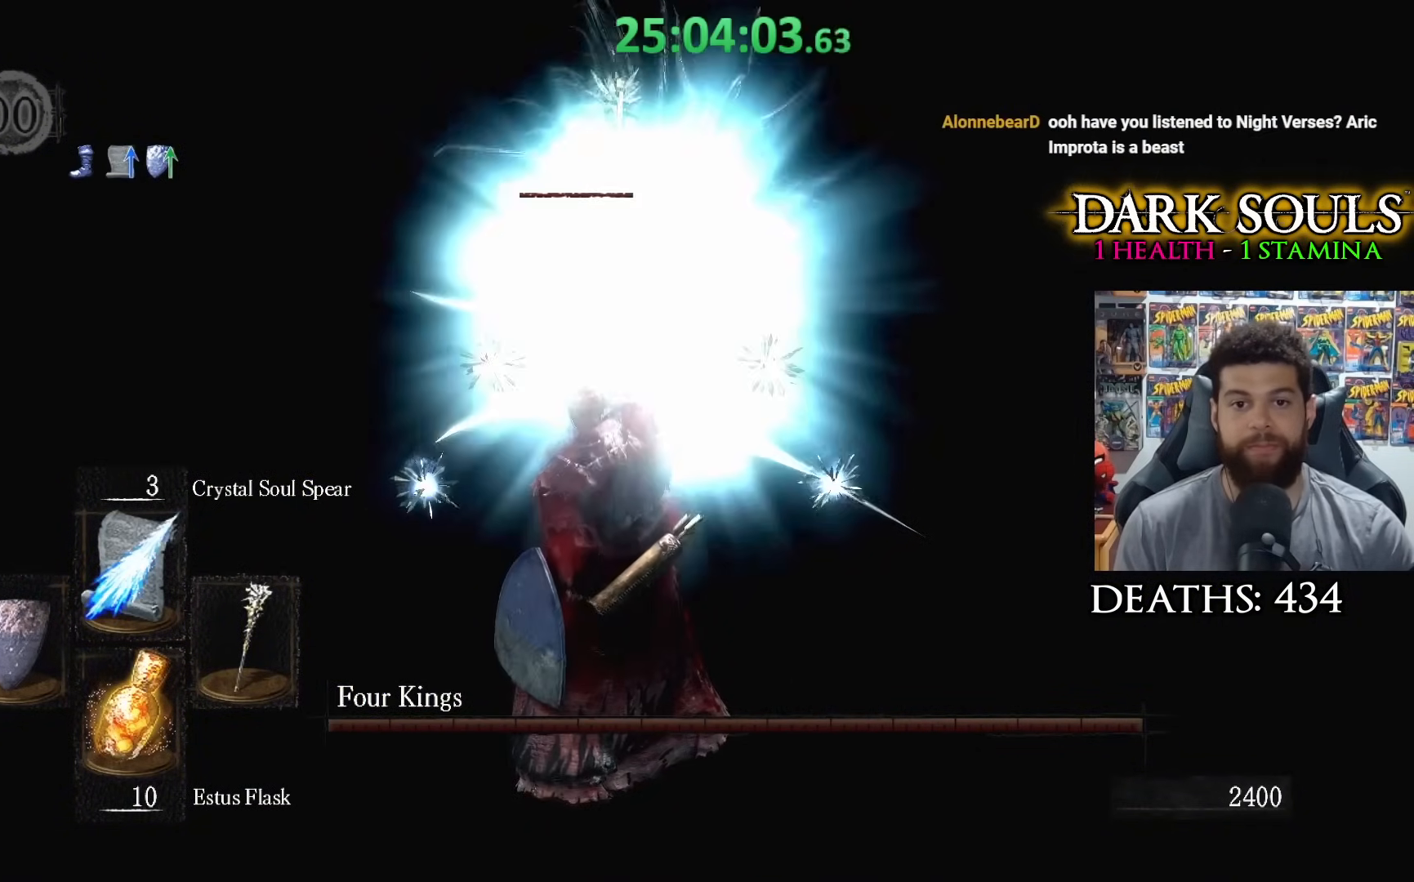
{"buttons": [], "left_stick": "up", "right_stick": "center", "events": []}
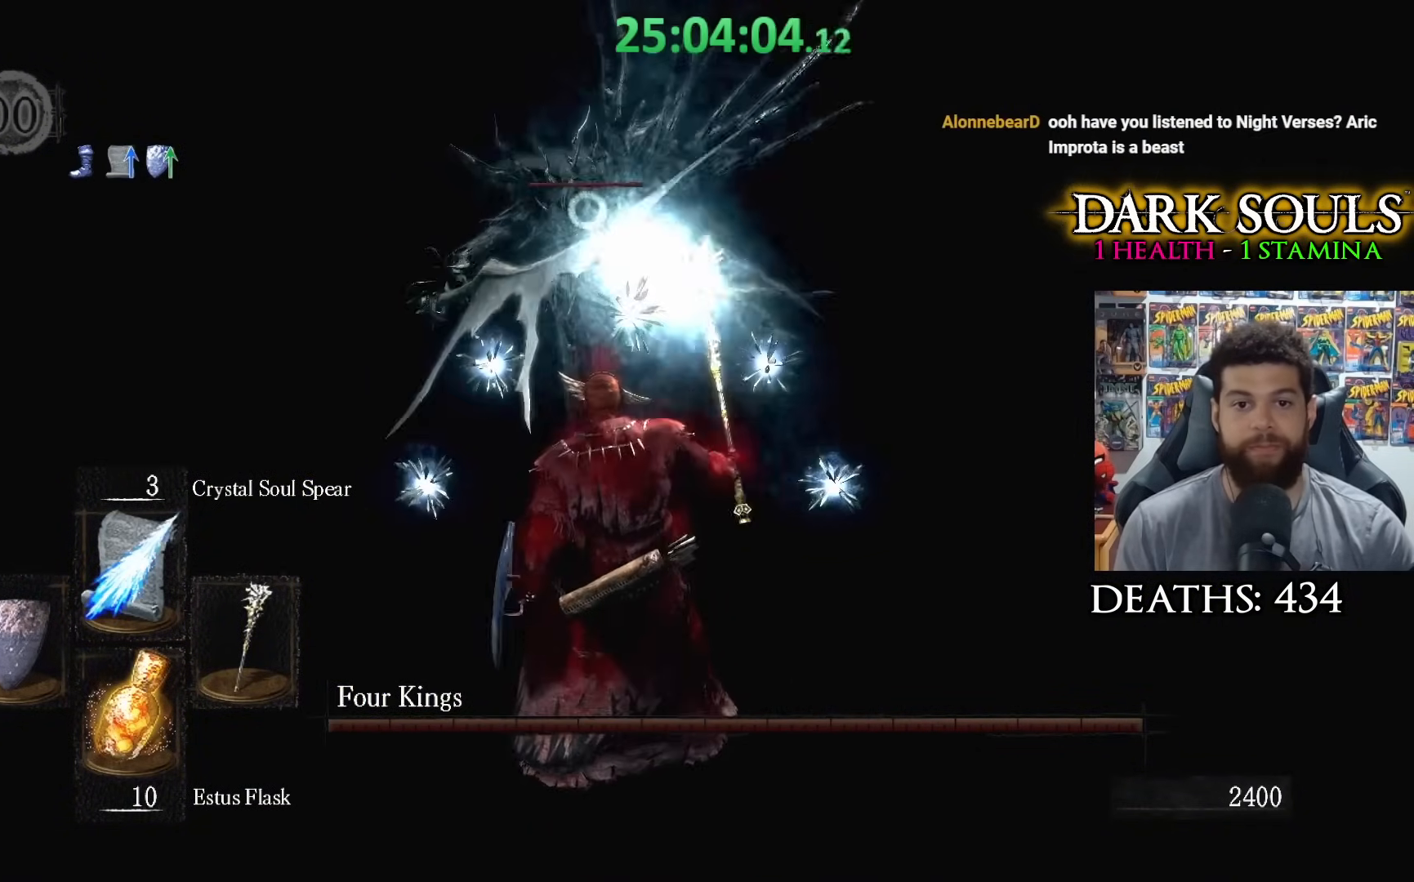
{"buttons": [], "left_stick": "up-left", "right_stick": "center", "events": [[483, "left_stick", "up-left"]]}
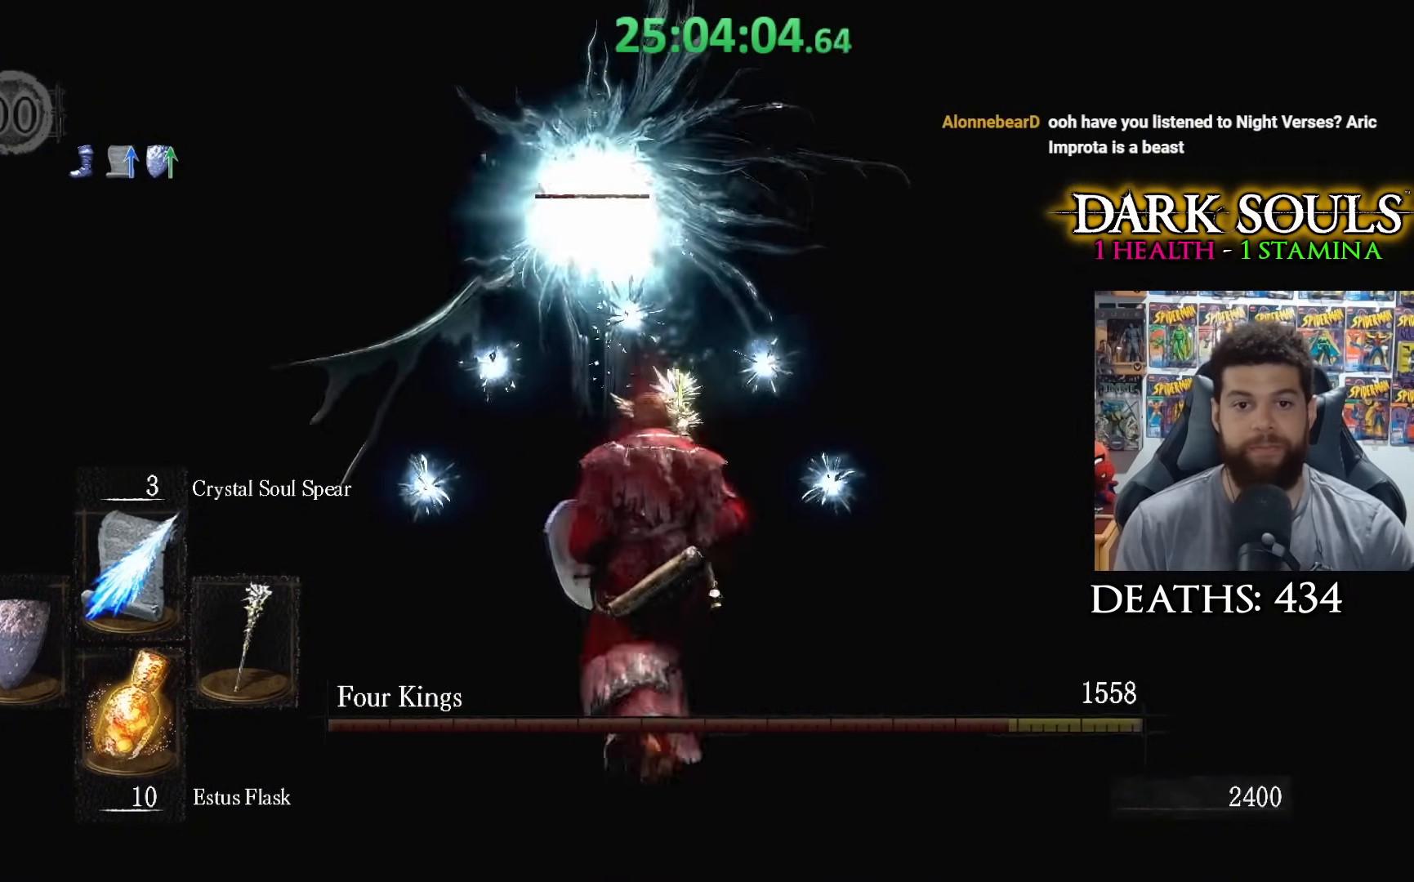
{"buttons": [], "left_stick": "down", "right_stick": "center", "events": [[17, "left_stick", "left"], [117, "R3", "down"], [133, "left_stick", "down"], [233, "R3", "up"]]}
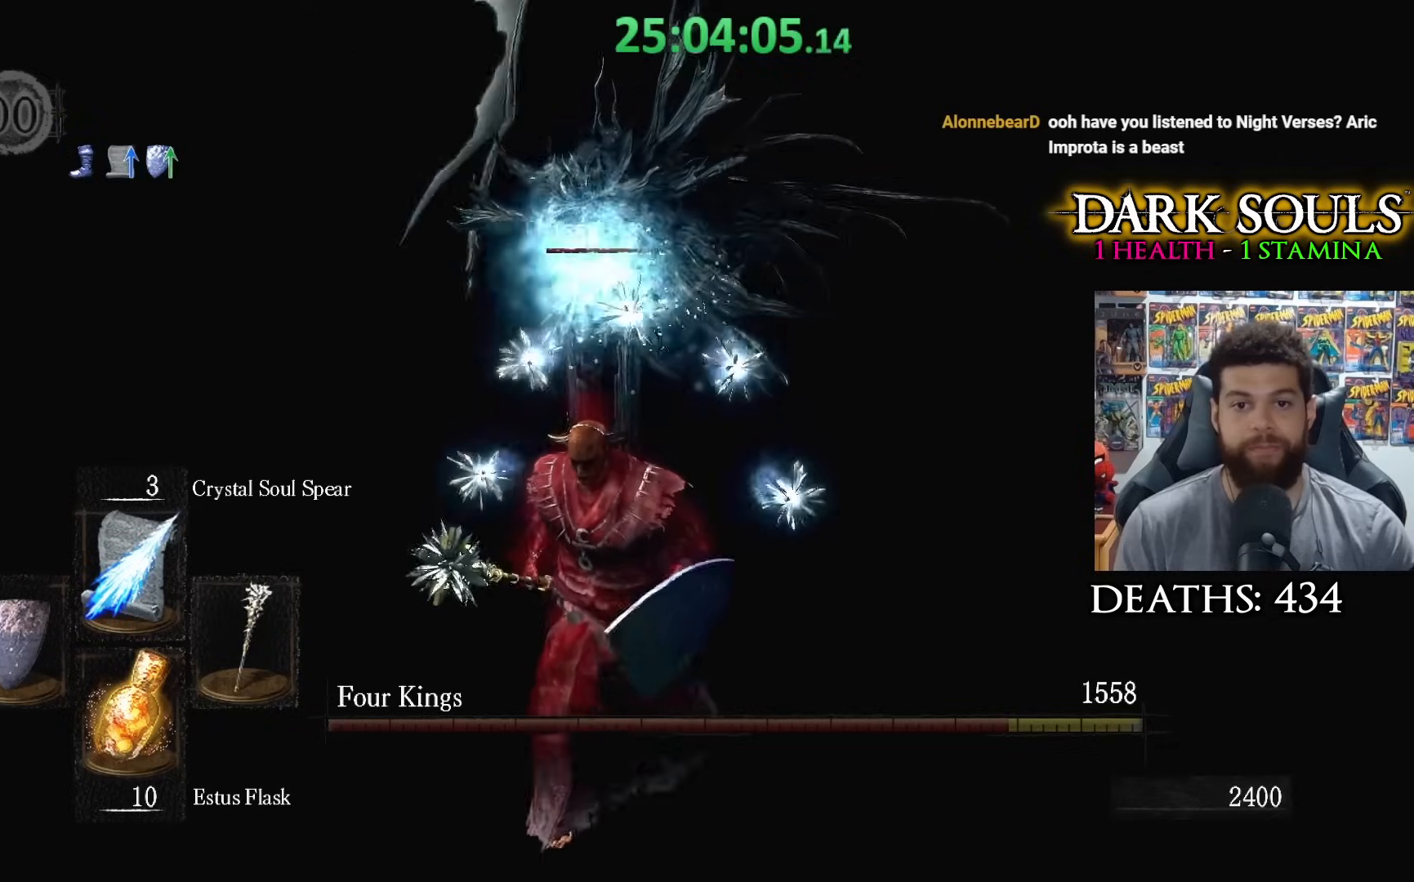
{"buttons": [], "left_stick": "down", "right_stick": "center", "events": []}
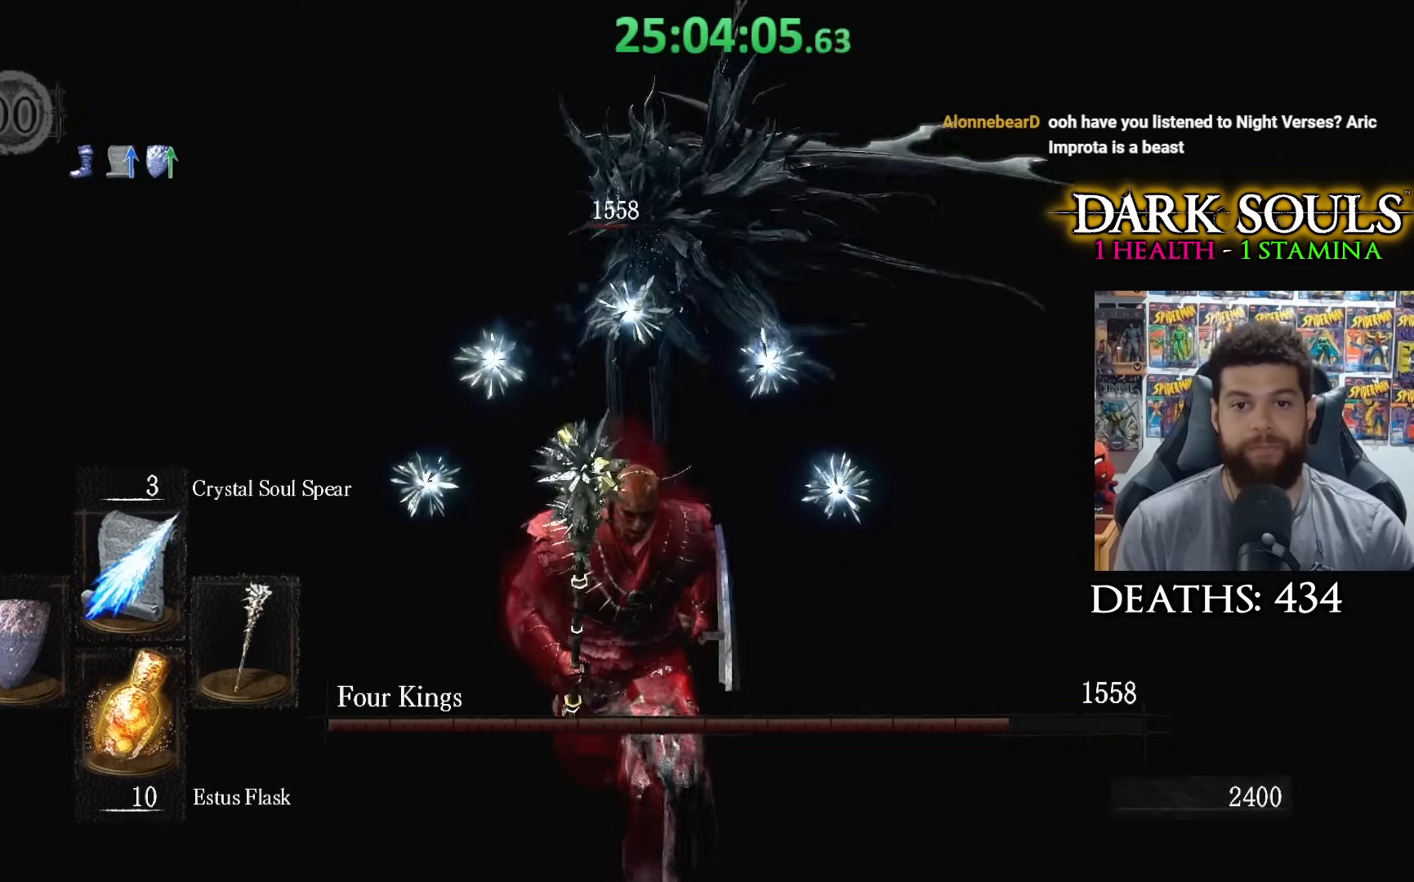
{"buttons": [], "left_stick": "up", "right_stick": "center", "events": [[83, "R1", "down"], [183, "R1", "up"], [217, "left_stick", "right"], [267, "left_stick", "up"], [367, "R3", "down"], [467, "R3", "up"]]}
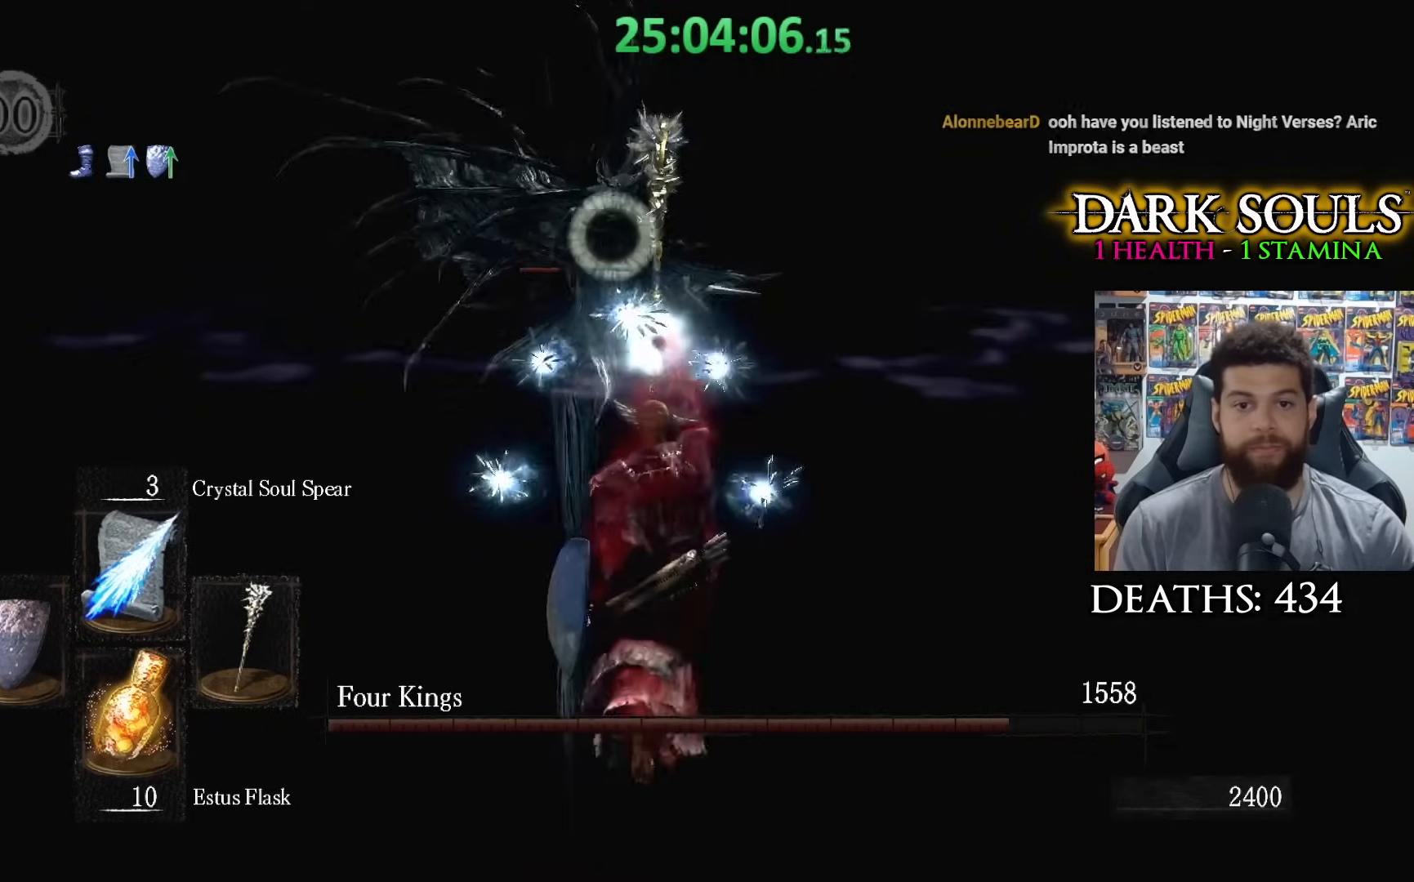
{"buttons": [], "left_stick": "center", "right_stick": "center", "events": [[117, "left_stick", "center"]]}
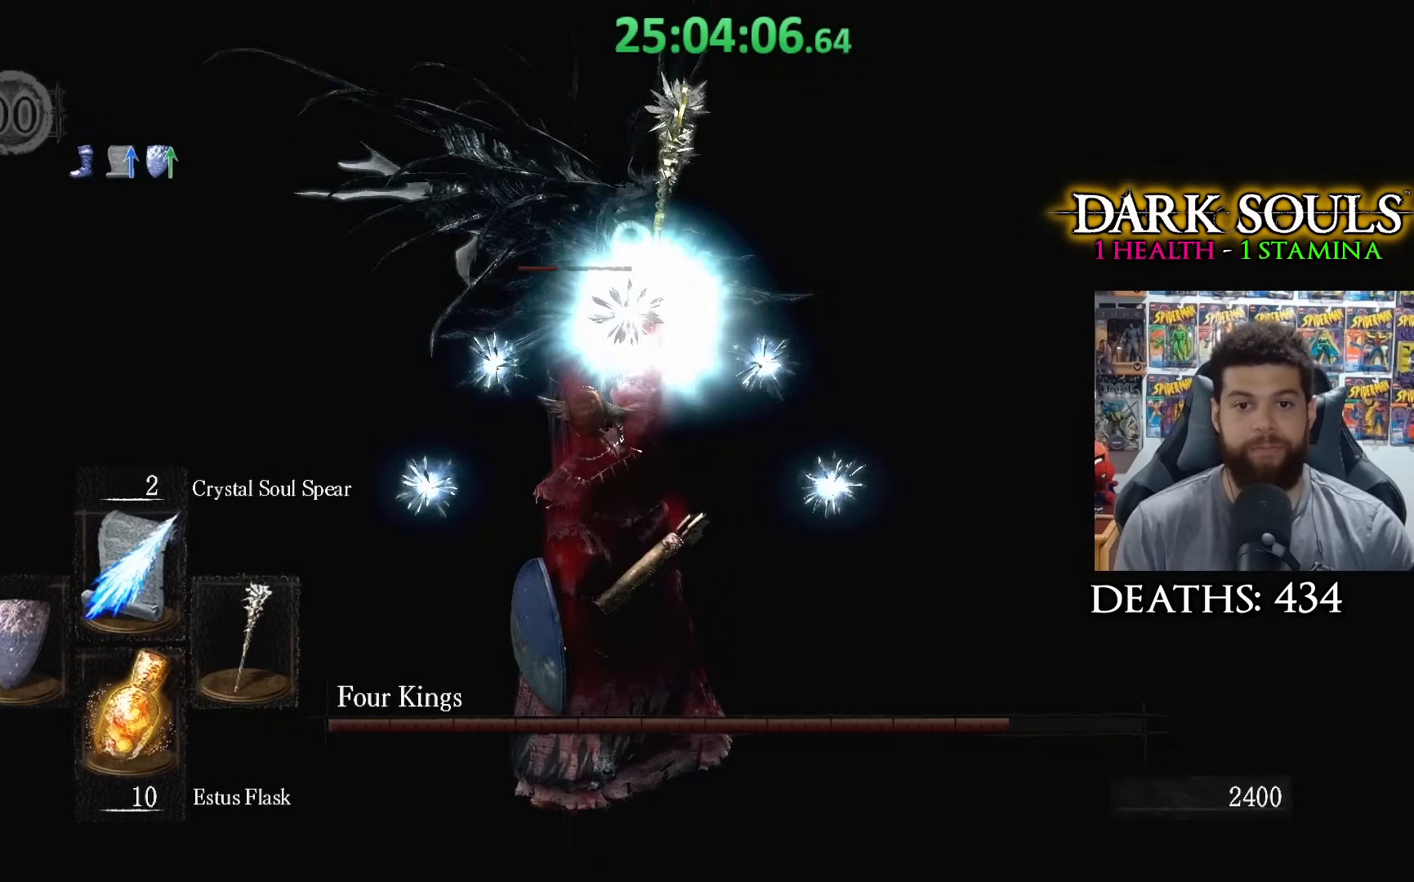
{"buttons": [], "left_stick": "up", "right_stick": "center", "events": [[417, "left_stick", "up"]]}
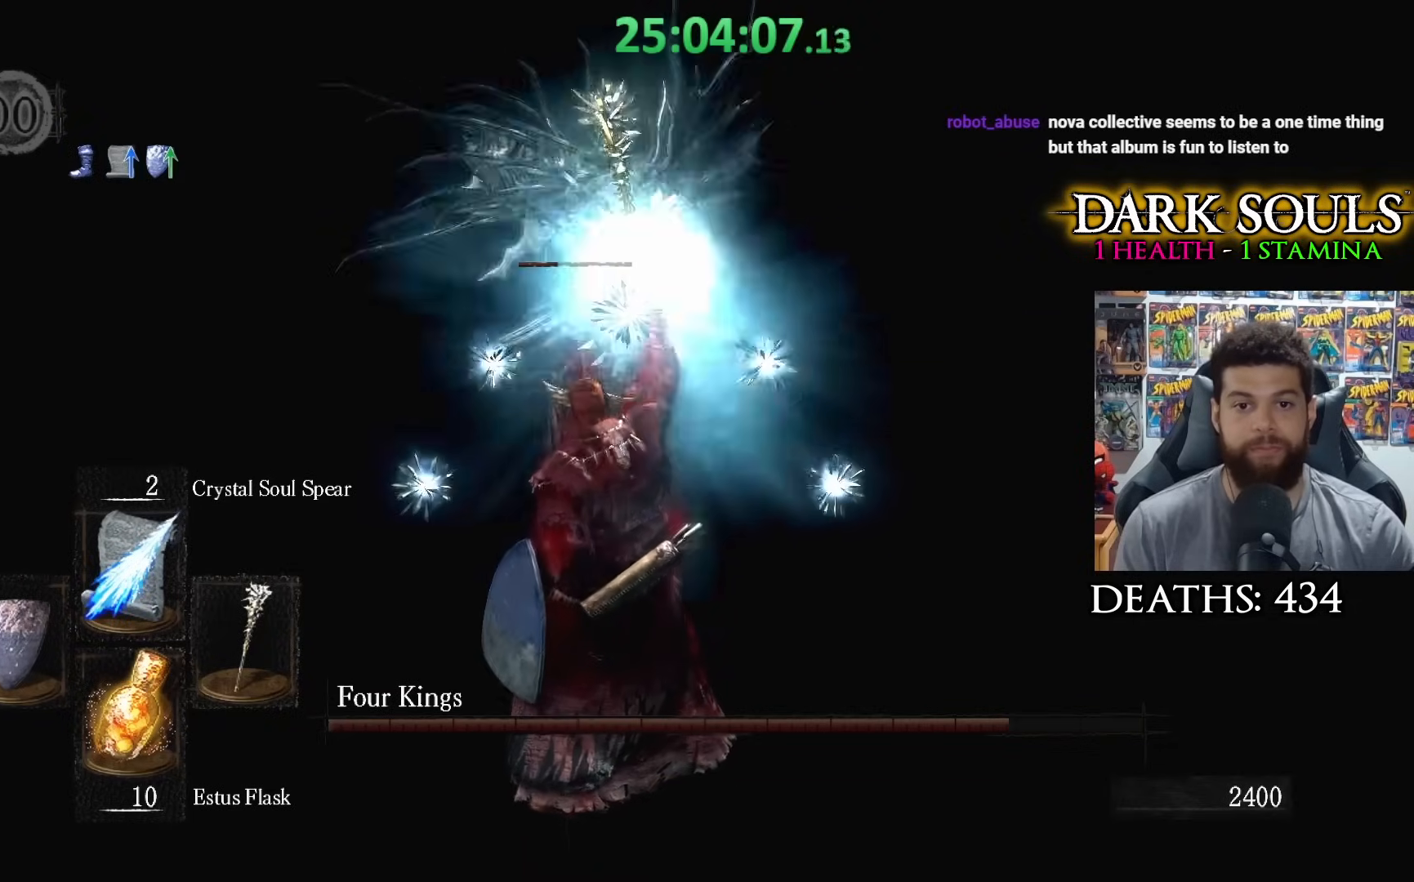
{"buttons": [], "left_stick": "up", "right_stick": "center", "events": []}
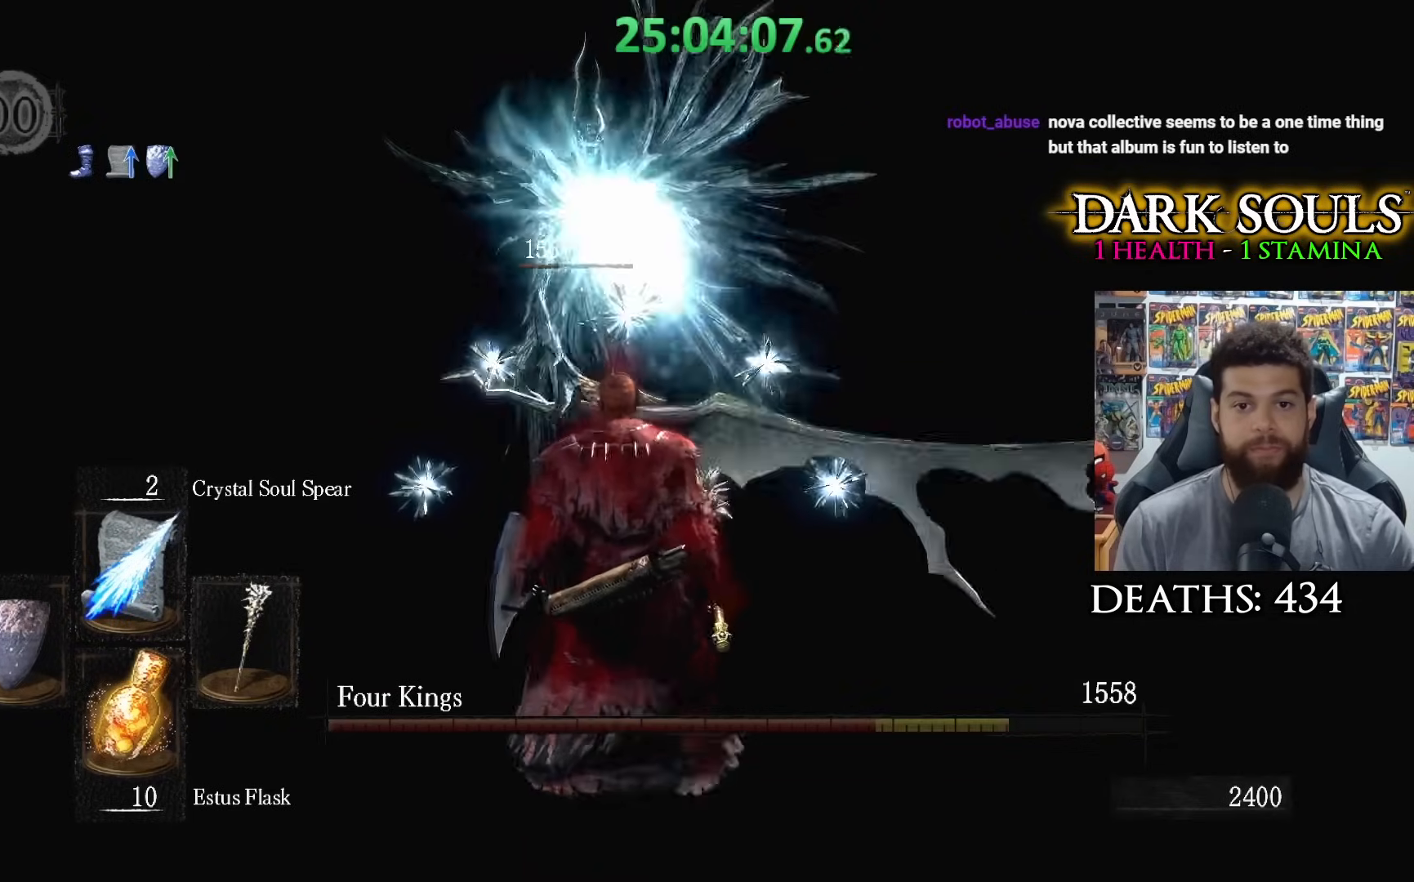
{"buttons": [], "left_stick": "up", "right_stick": "center", "events": [[183, "R1", "down"], [300, "R1", "up"]]}
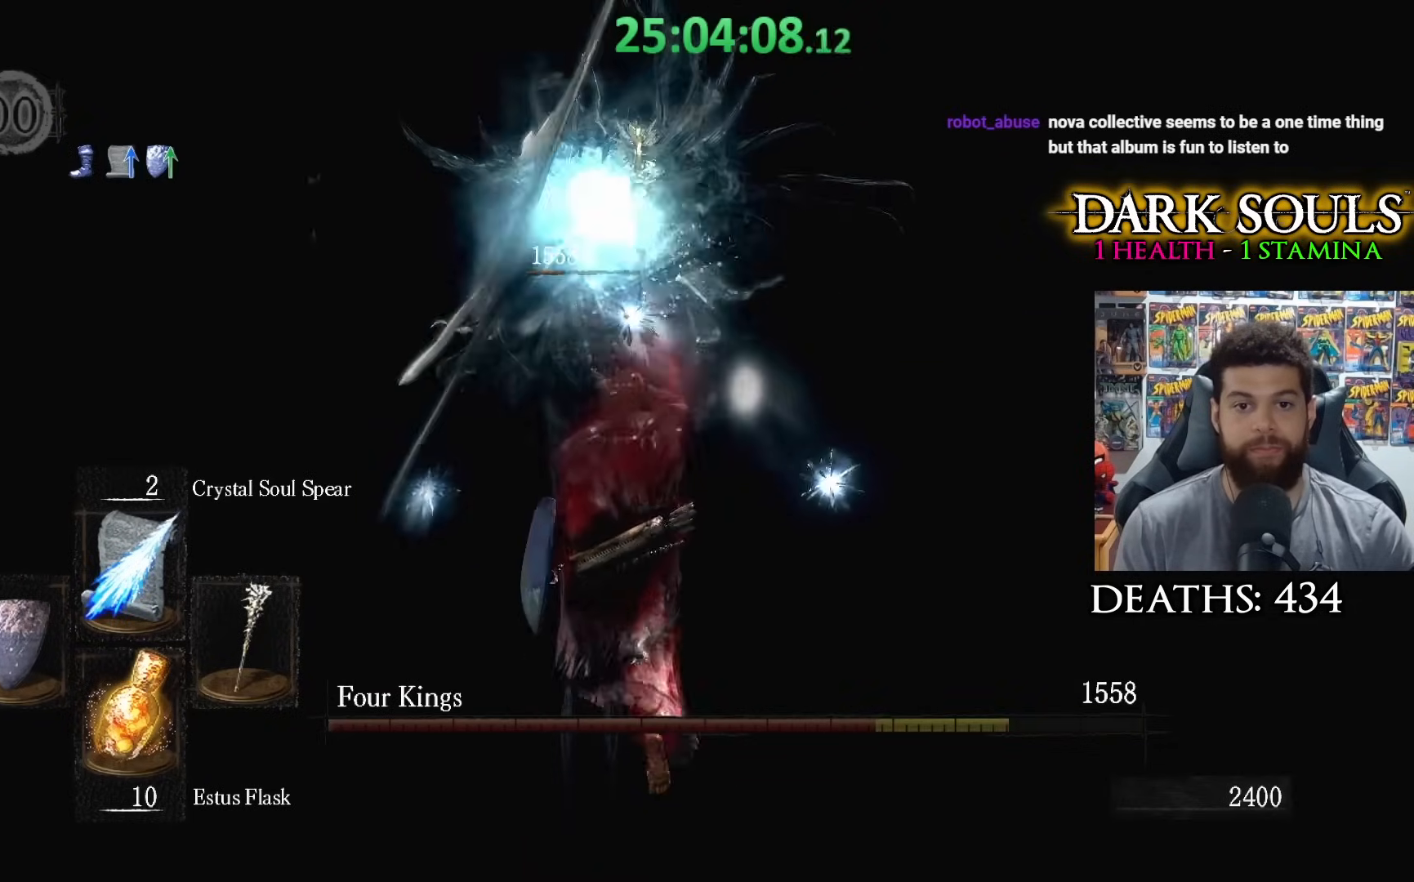
{"buttons": [], "left_stick": "up", "right_stick": "center", "events": []}
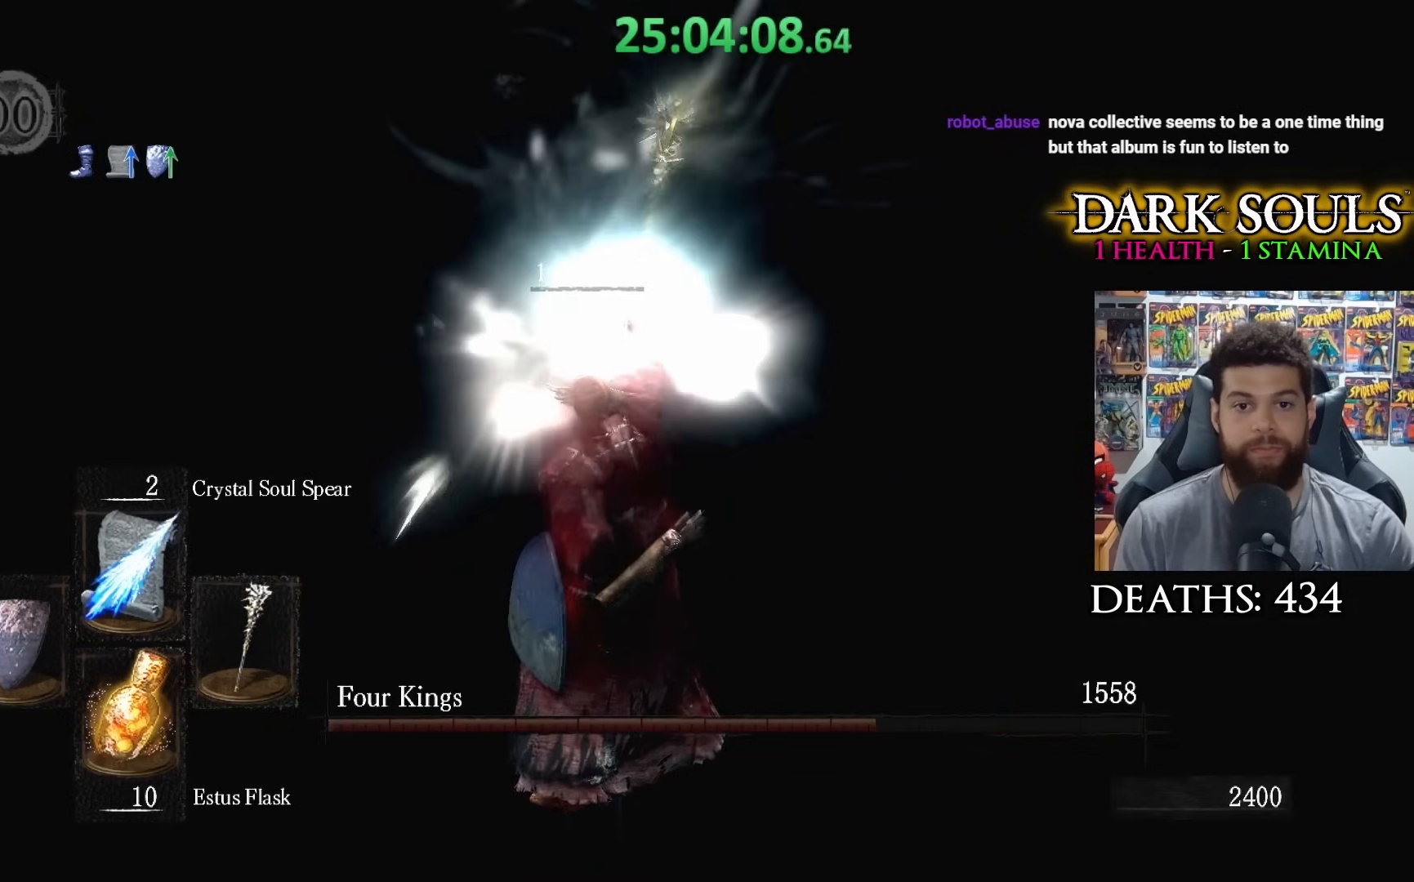
{"buttons": [], "left_stick": "up", "right_stick": "center", "events": []}
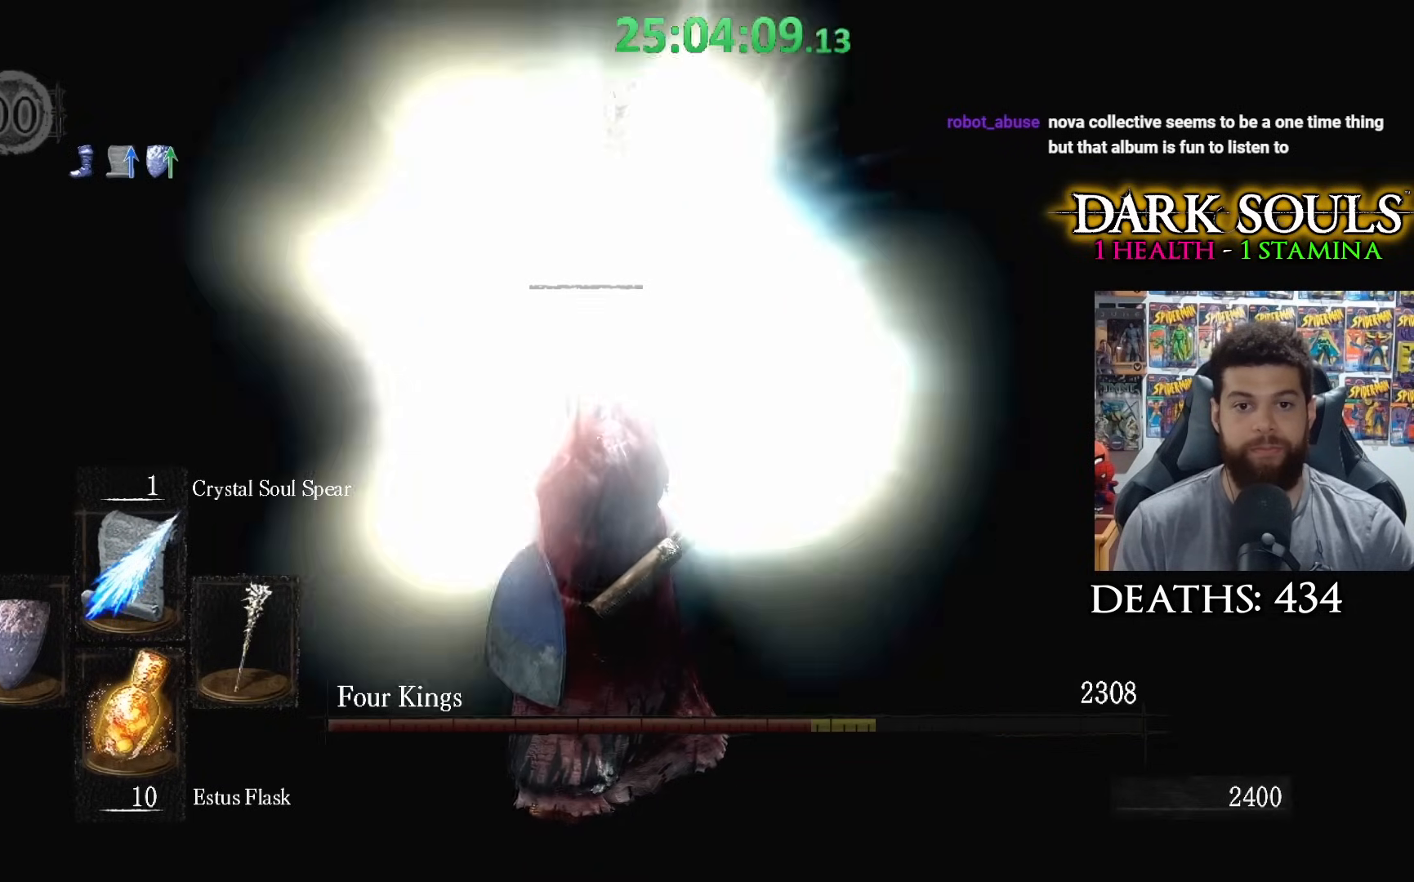
{"buttons": [], "left_stick": "center", "right_stick": "center", "events": [[333, "left_stick", "center"]]}
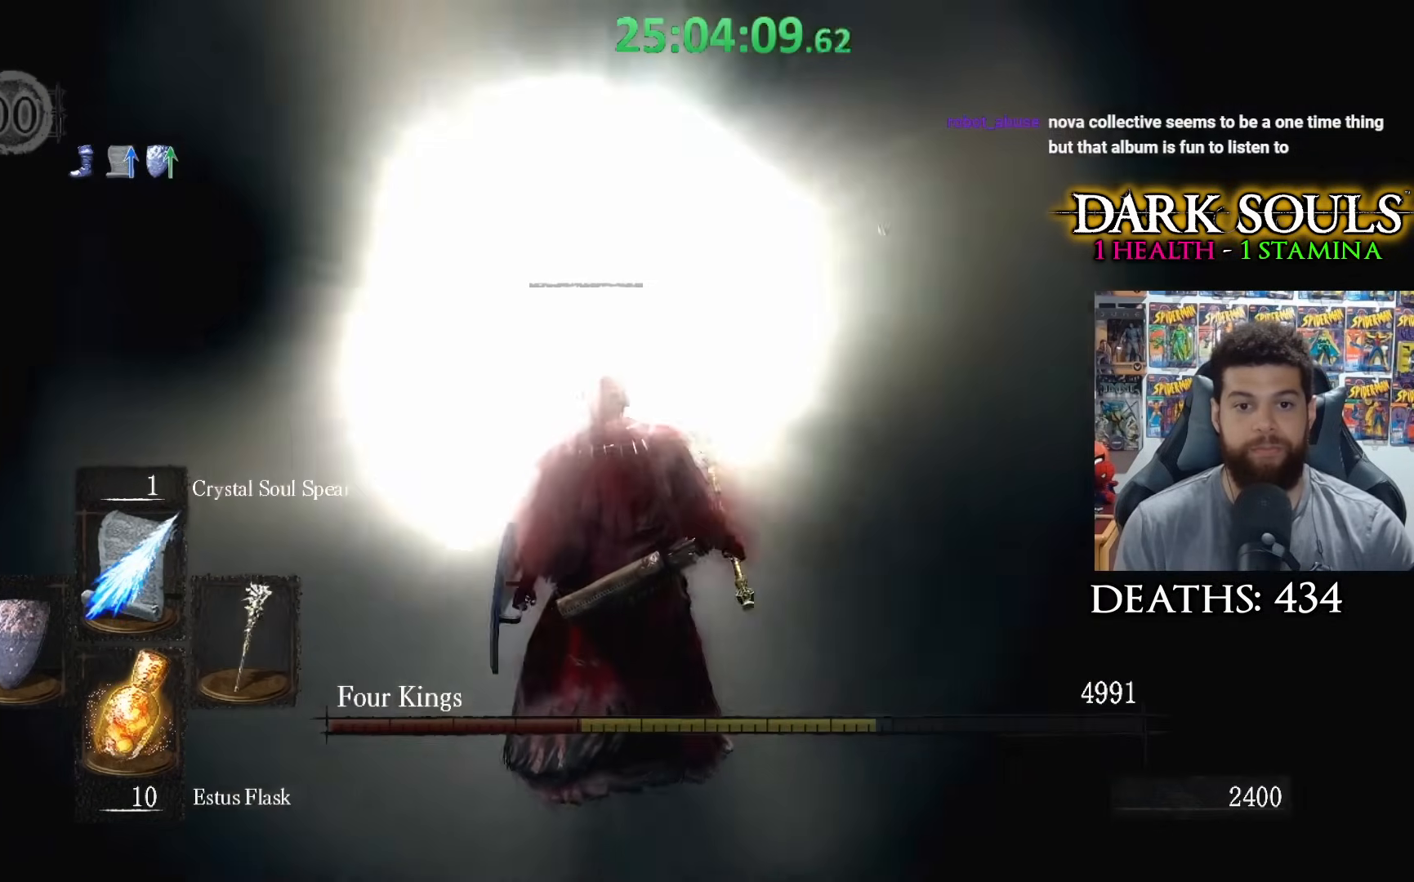
{"buttons": [], "left_stick": "down-left", "right_stick": "center", "events": [[417, "left_stick", "down-left"]]}